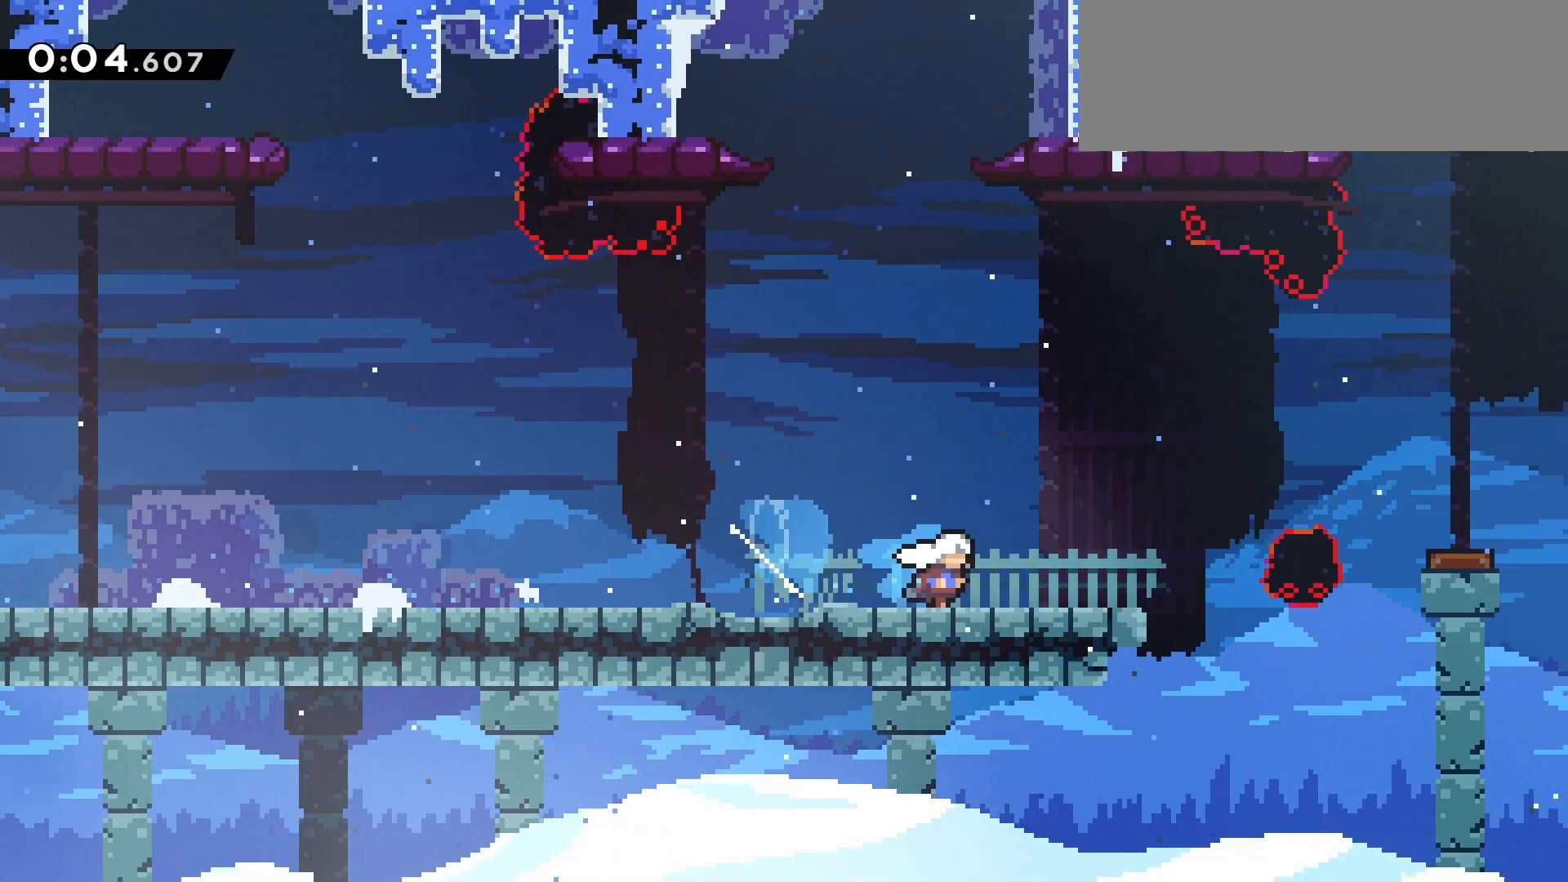
Gameplay with keyboard; each line is a JSON object with the keys held at the frame after it. "events" lists presses ("down") and releases ("up") of "dash", "demo", "die", "down", "grab", "grab2", "jump", "jump2", "left", "pause", "return", "right" and "up" between this image and that frame as [ms after this image, input, new state], when the widget could be followed in between. No other keys are recorded. Mouse input is not recorded. Key names are as the overlay labels them; some are game actions (e.g. jump) rather than physical keys. Not read: other_keys.
{"keys": ["right"], "events": [[67, "jump", "down"], [150, "dash", "up"], [200, "down", "up"], [433, "jump", "up"]]}
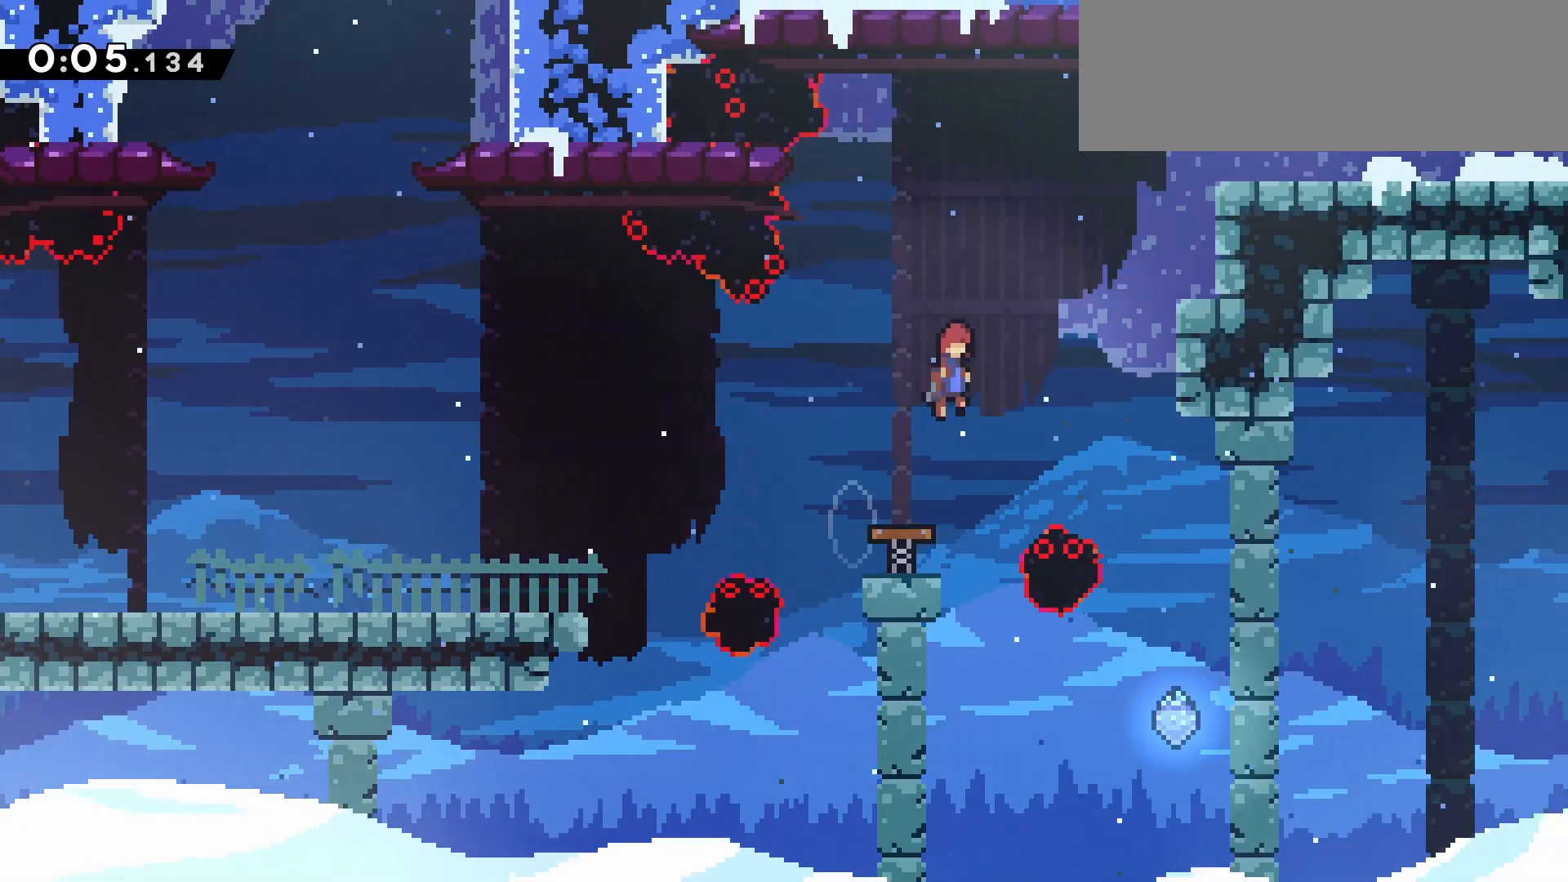
{"keys": ["right", "up"], "events": [[117, "dash", "down"], [117, "up", "down"], [350, "dash", "up"]]}
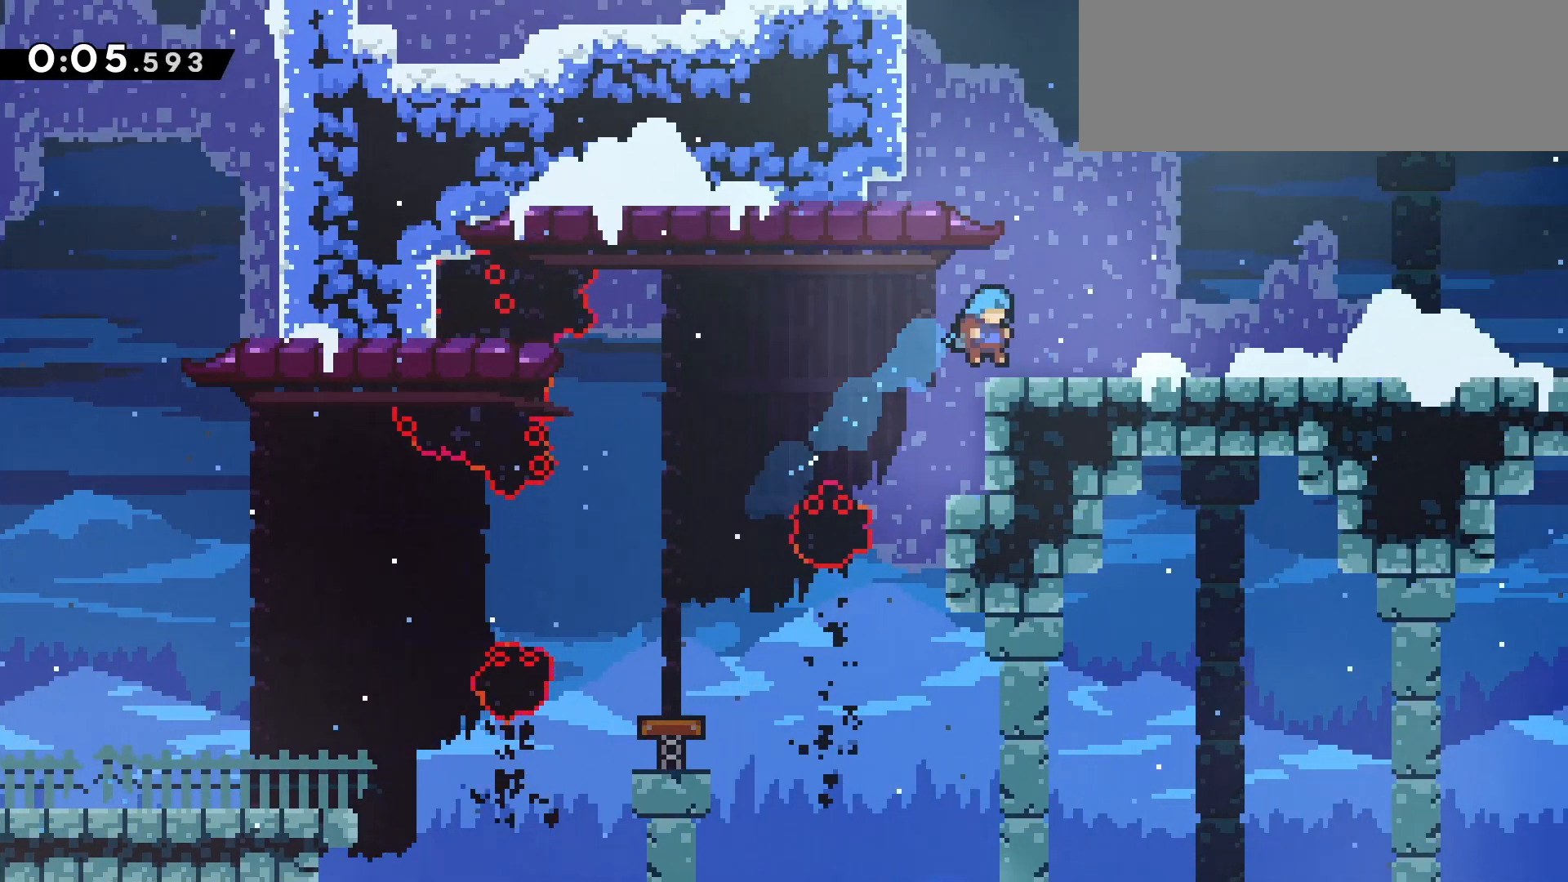
{"keys": ["jump", "right"], "events": [[83, "up", "up"], [133, "dash", "down"], [333, "jump", "down"], [417, "dash", "up"]]}
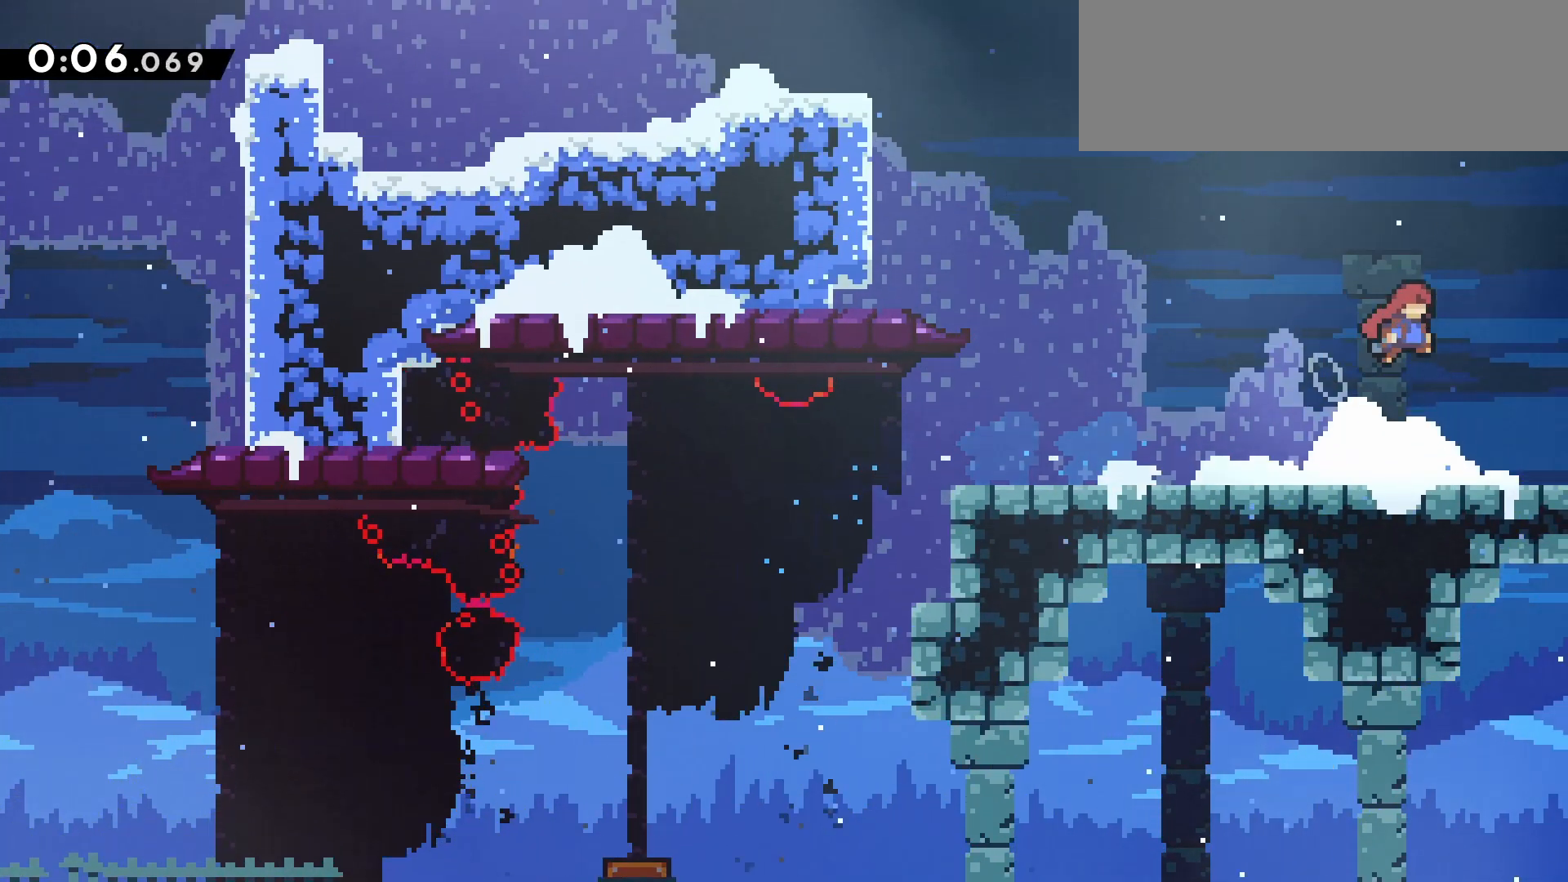
{"keys": ["right", "up"], "events": [[117, "dash", "down"], [117, "up", "down"], [150, "jump", "up"], [333, "dash", "up"]]}
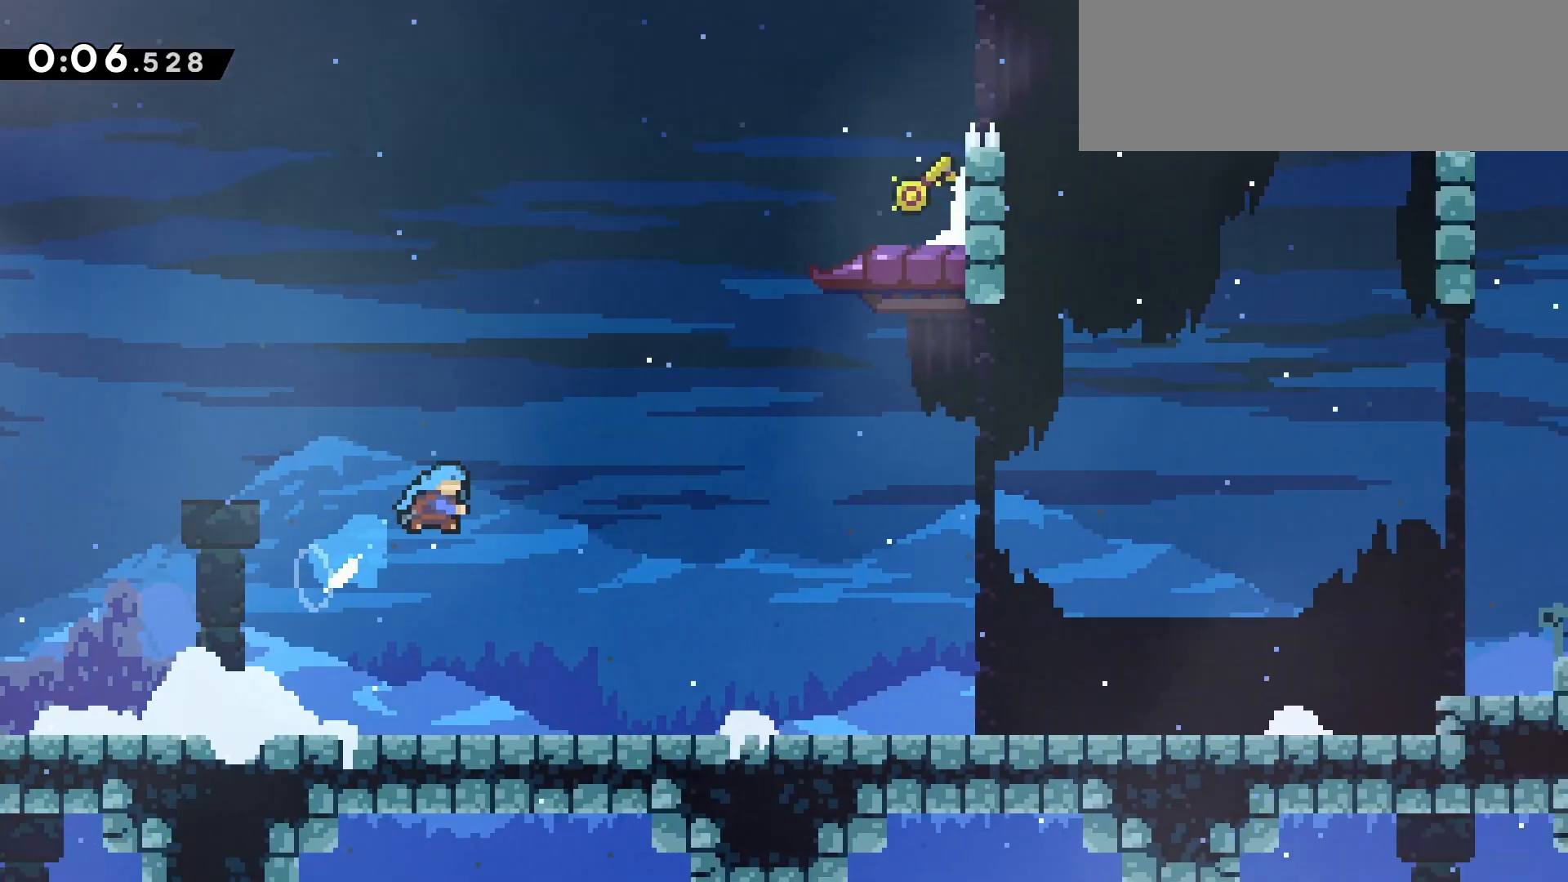
{"keys": ["right", "up"], "events": []}
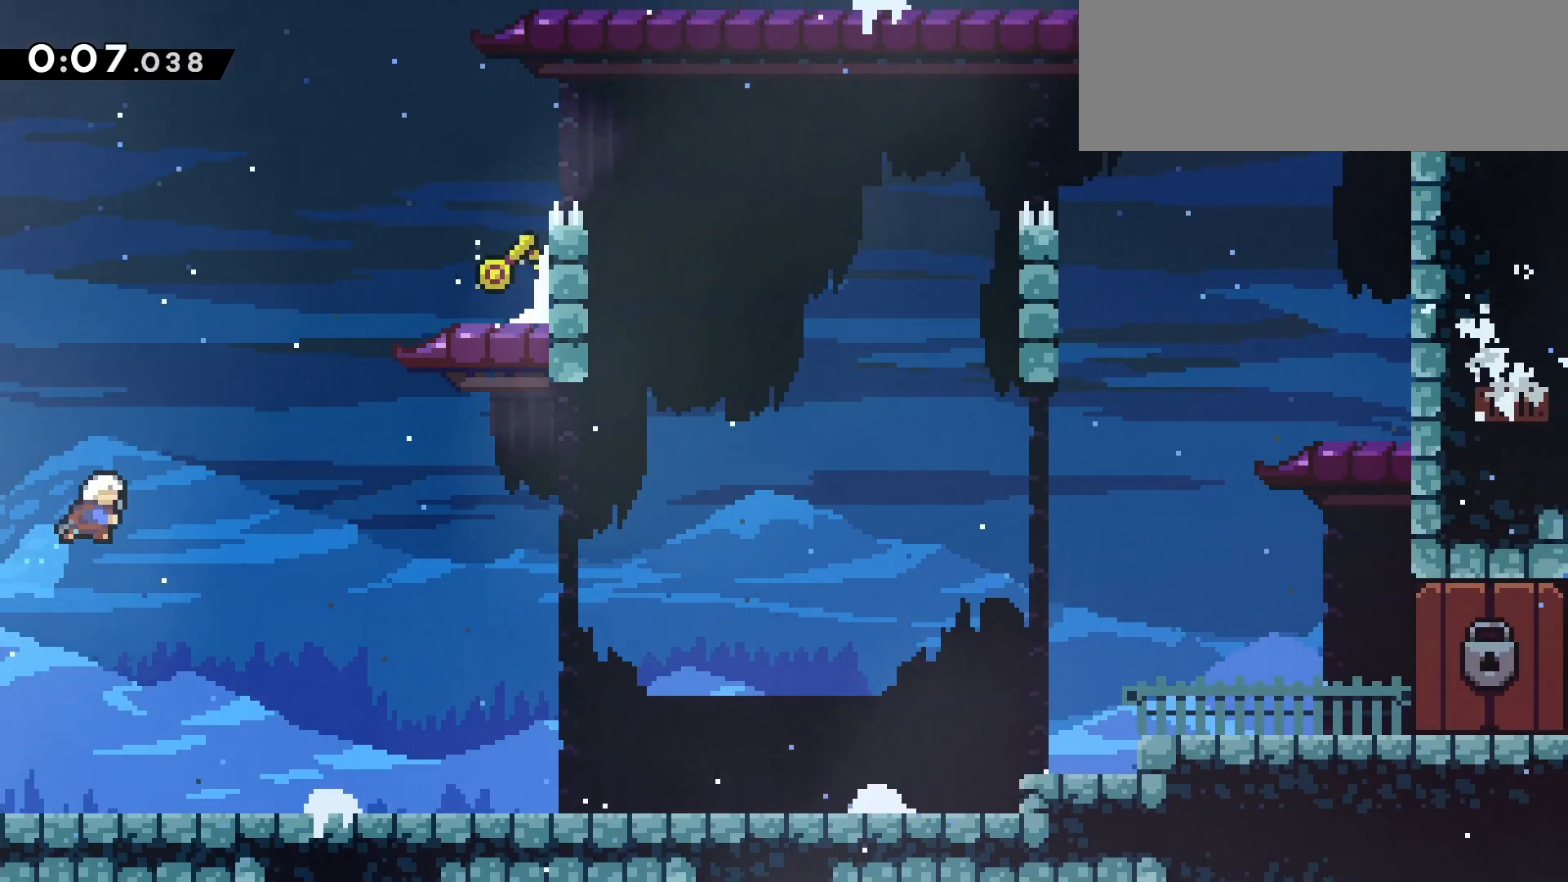
{"keys": ["grab", "right", "up"], "events": [[50, "up", "up"], [183, "dash", "down"], [183, "up", "down"], [367, "grab", "down"], [417, "dash", "up"]]}
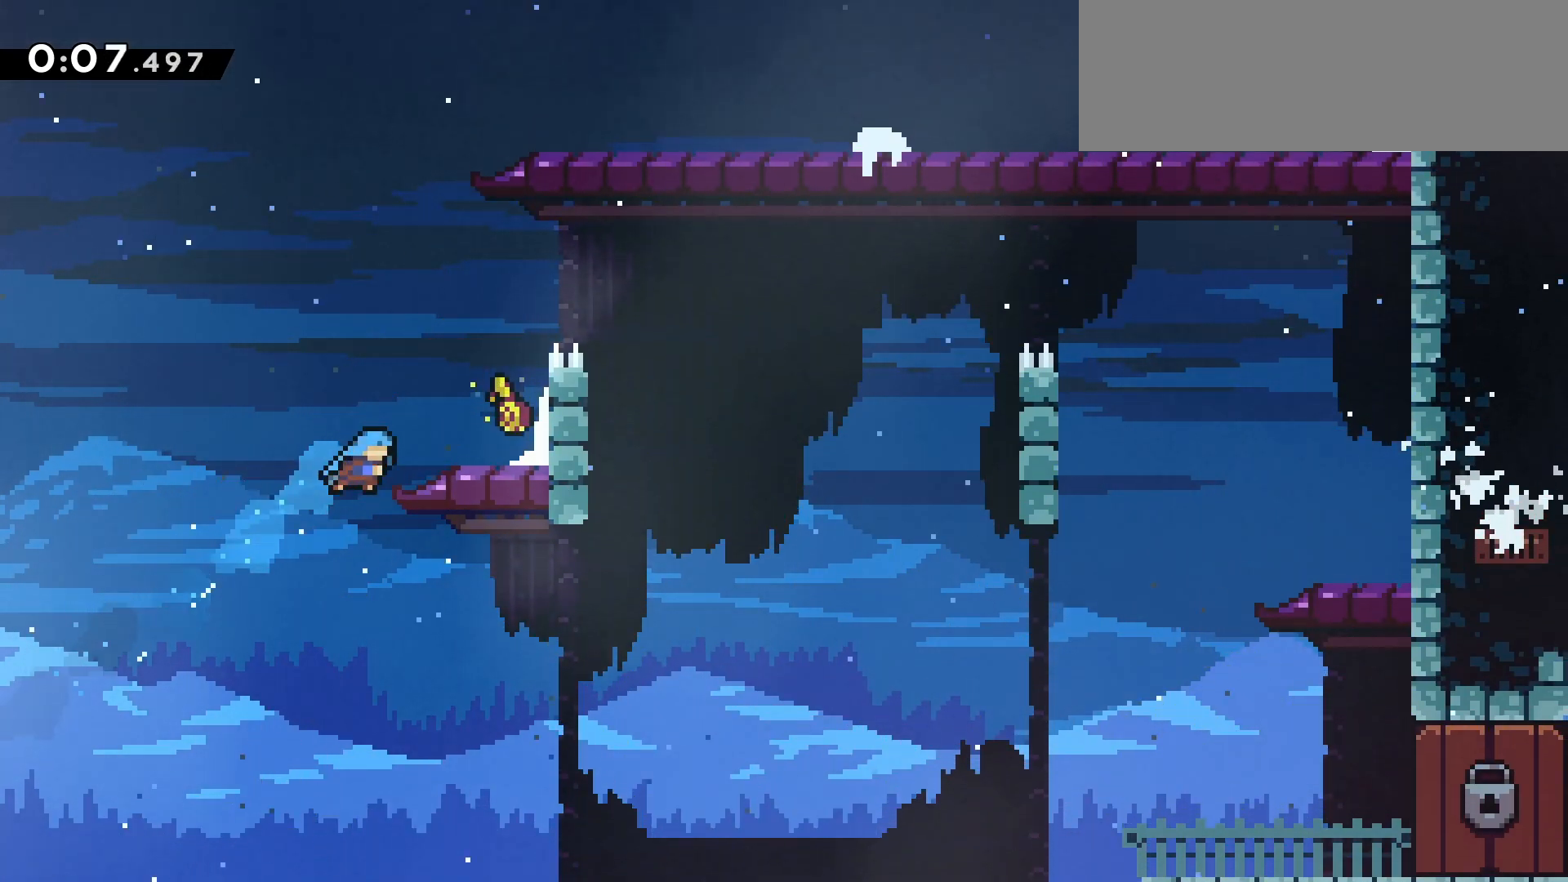
{"keys": ["dash", "down", "left"], "events": [[100, "jump", "down"], [200, "jump", "up"], [250, "grab", "up"], [433, "up", "up"], [483, "dash", "down"], [483, "down", "down"], [483, "left", "down"], [483, "right", "up"]]}
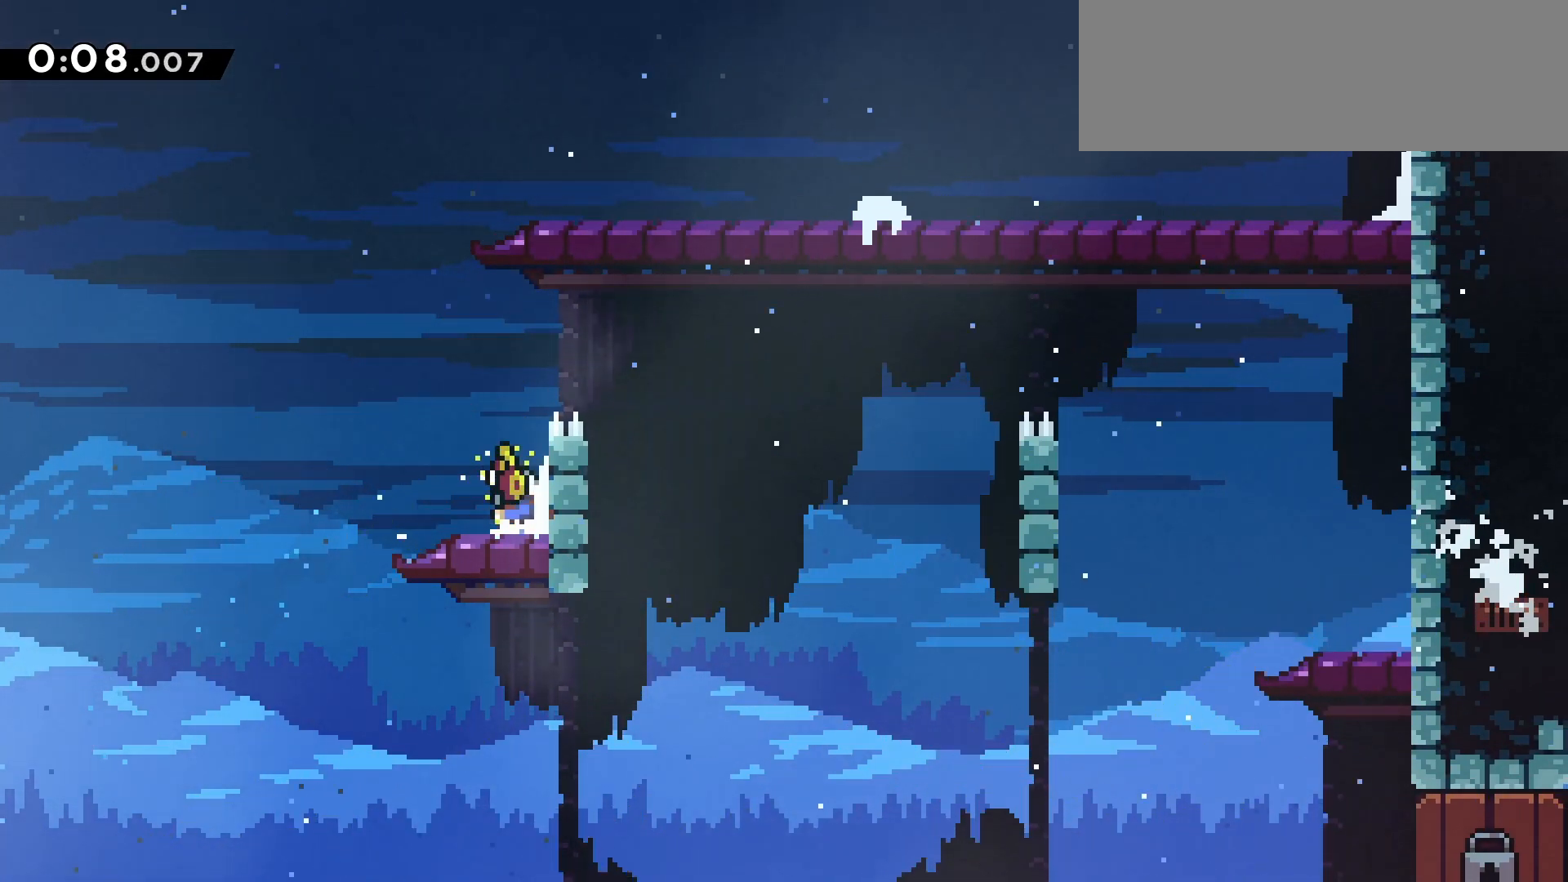
{"keys": ["down", "right"], "events": [[167, "dash", "up"], [167, "down", "up"], [217, "left", "up"], [267, "dash", "down"], [267, "down", "down"], [267, "right", "down"], [400, "dash", "up"]]}
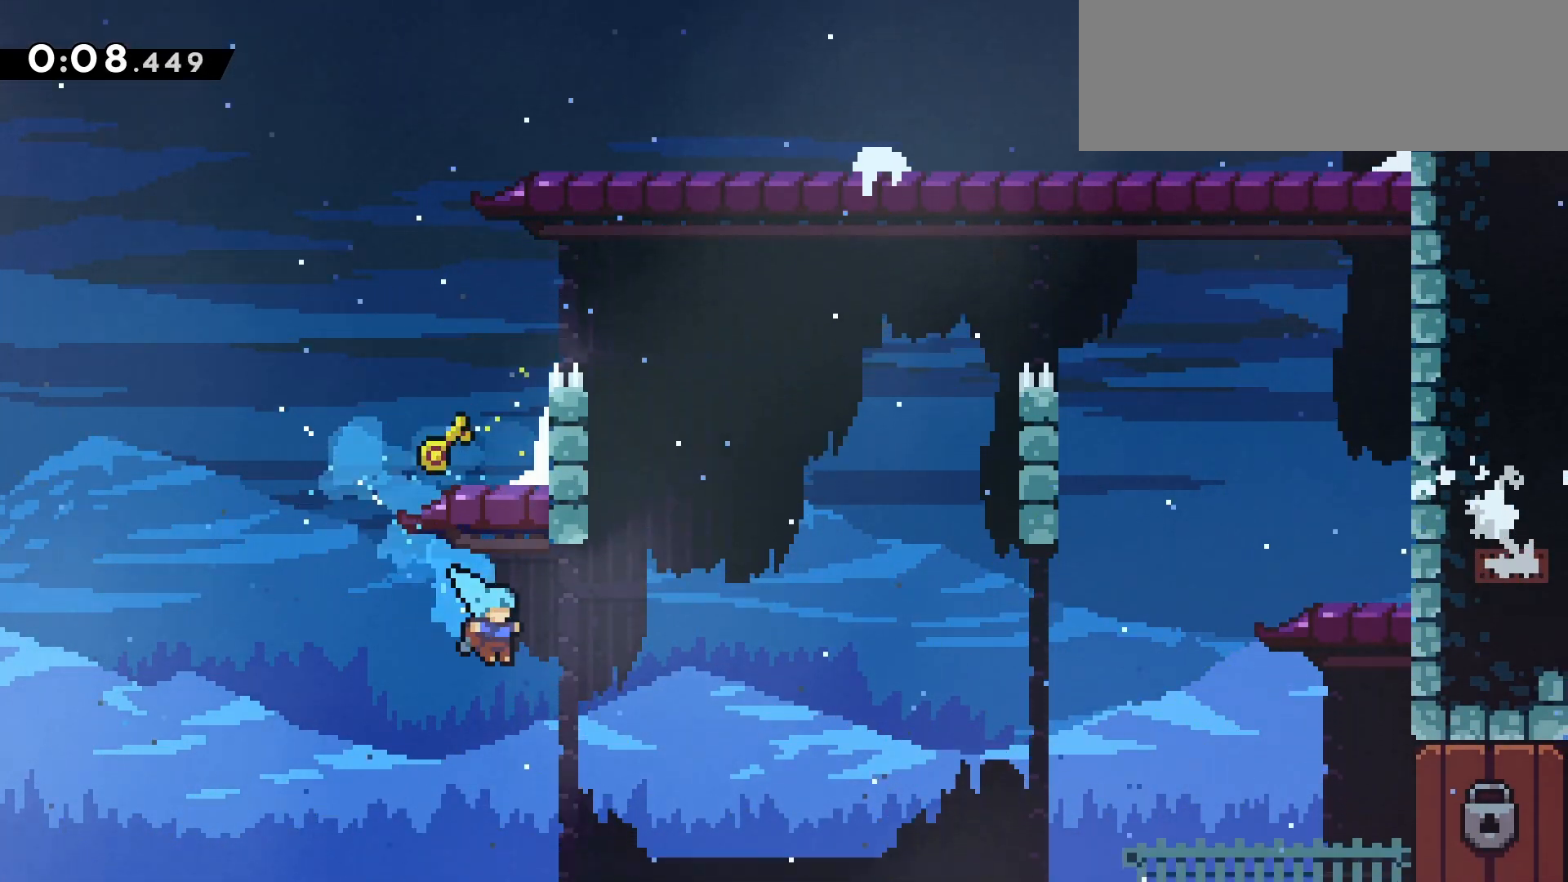
{"keys": ["dash", "down", "grab", "right"], "events": [[233, "down", "up"], [367, "dash", "down"], [367, "down", "down"], [417, "grab", "down"]]}
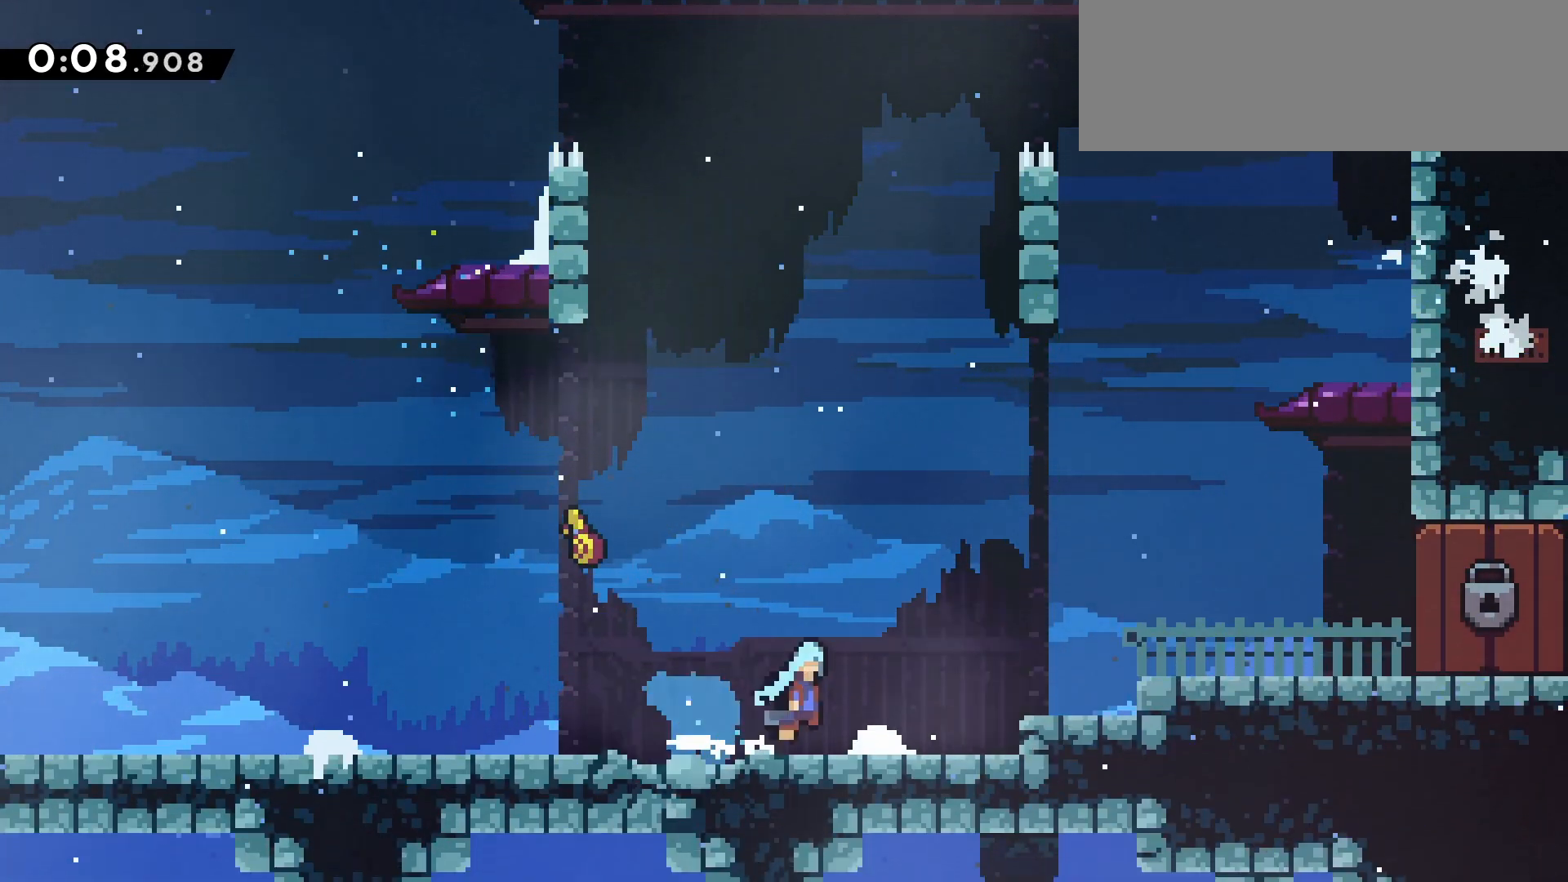
{"keys": ["right"], "events": [[17, "jump", "down"], [67, "dash", "up"], [150, "down", "up"], [200, "jump", "up"], [250, "jump", "down"], [483, "grab", "up"], [483, "jump", "up"]]}
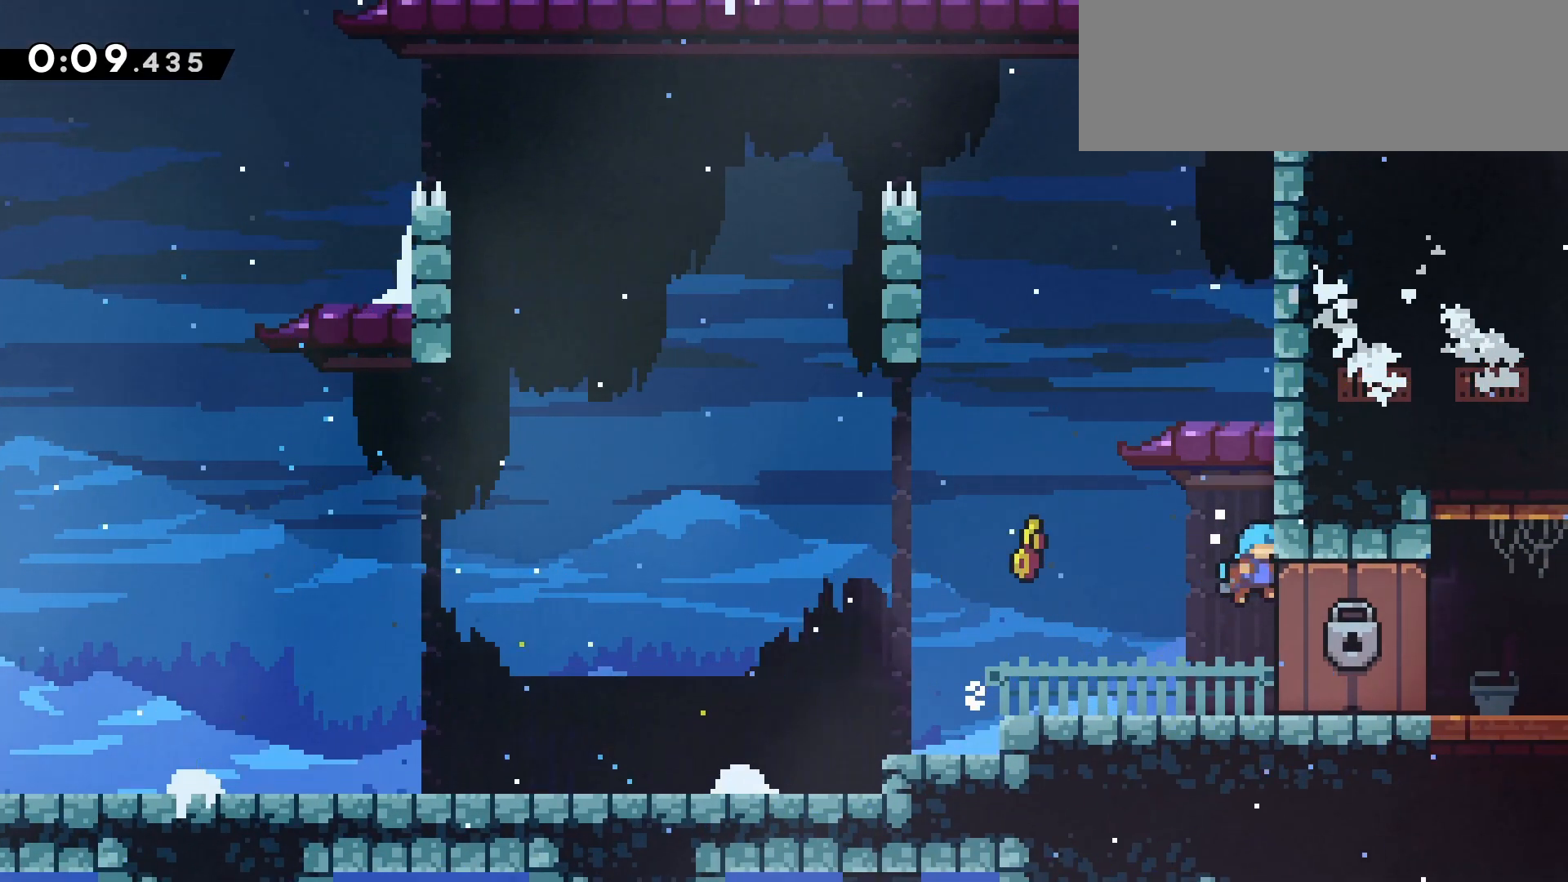
{"keys": [], "events": [[167, "right", "up"]]}
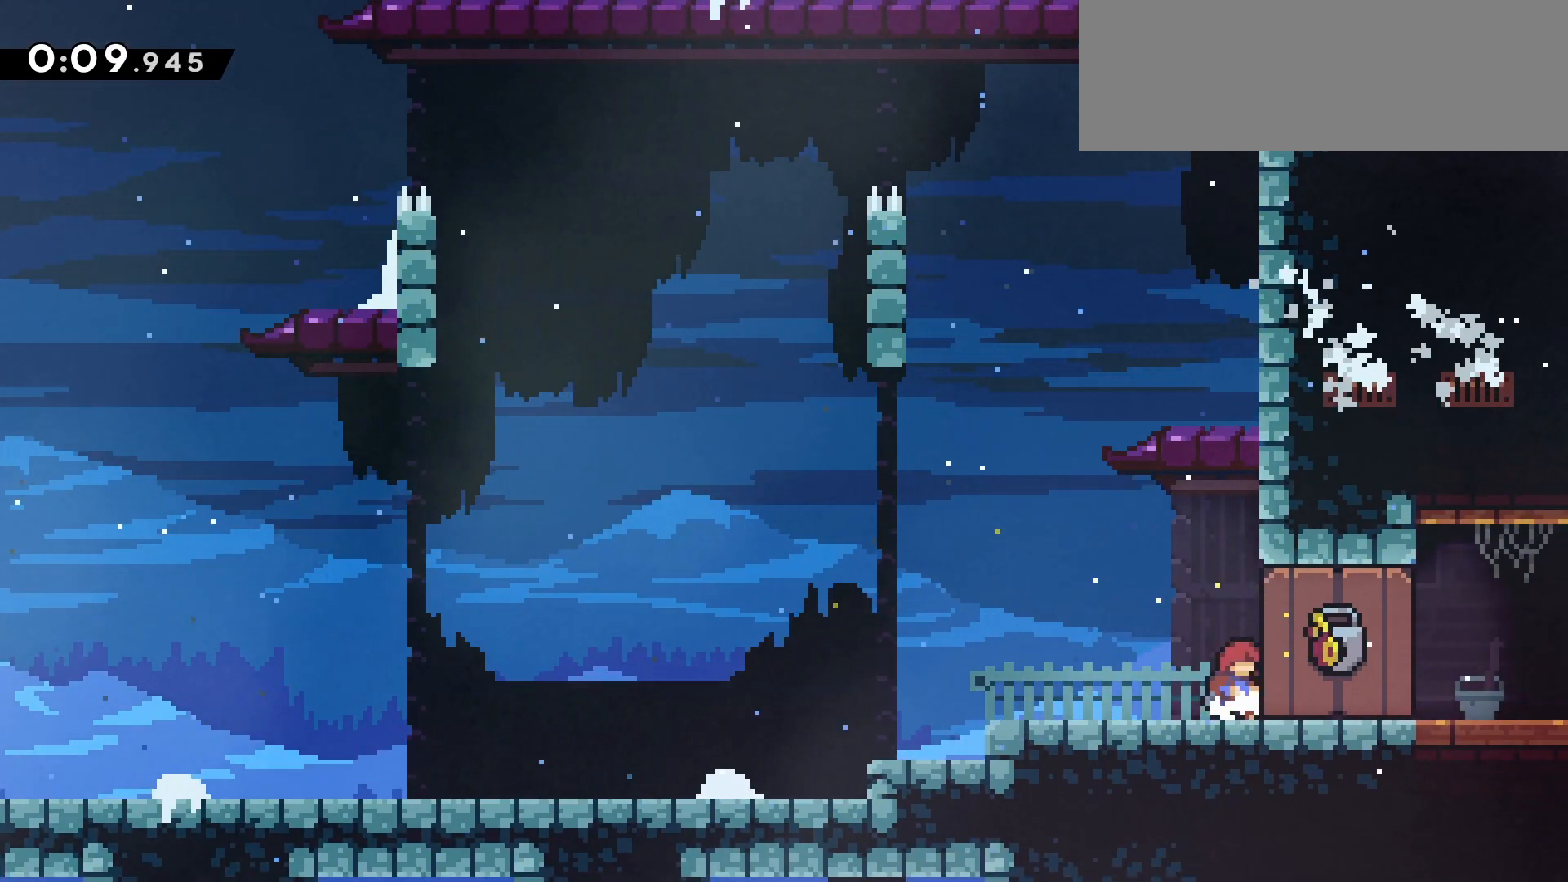
{"keys": [], "events": []}
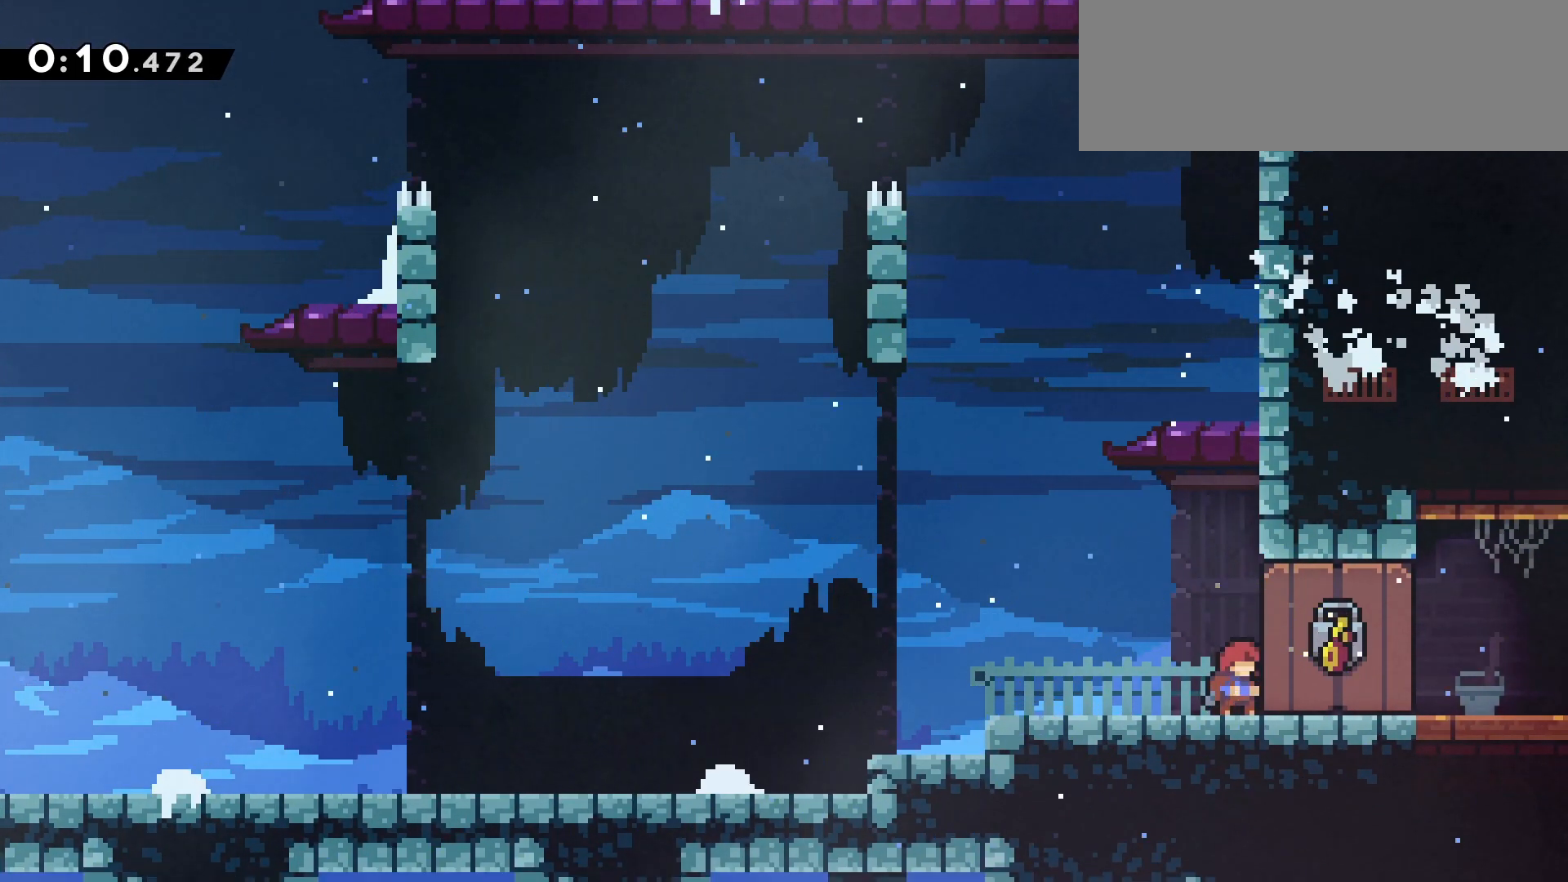
{"keys": [], "events": []}
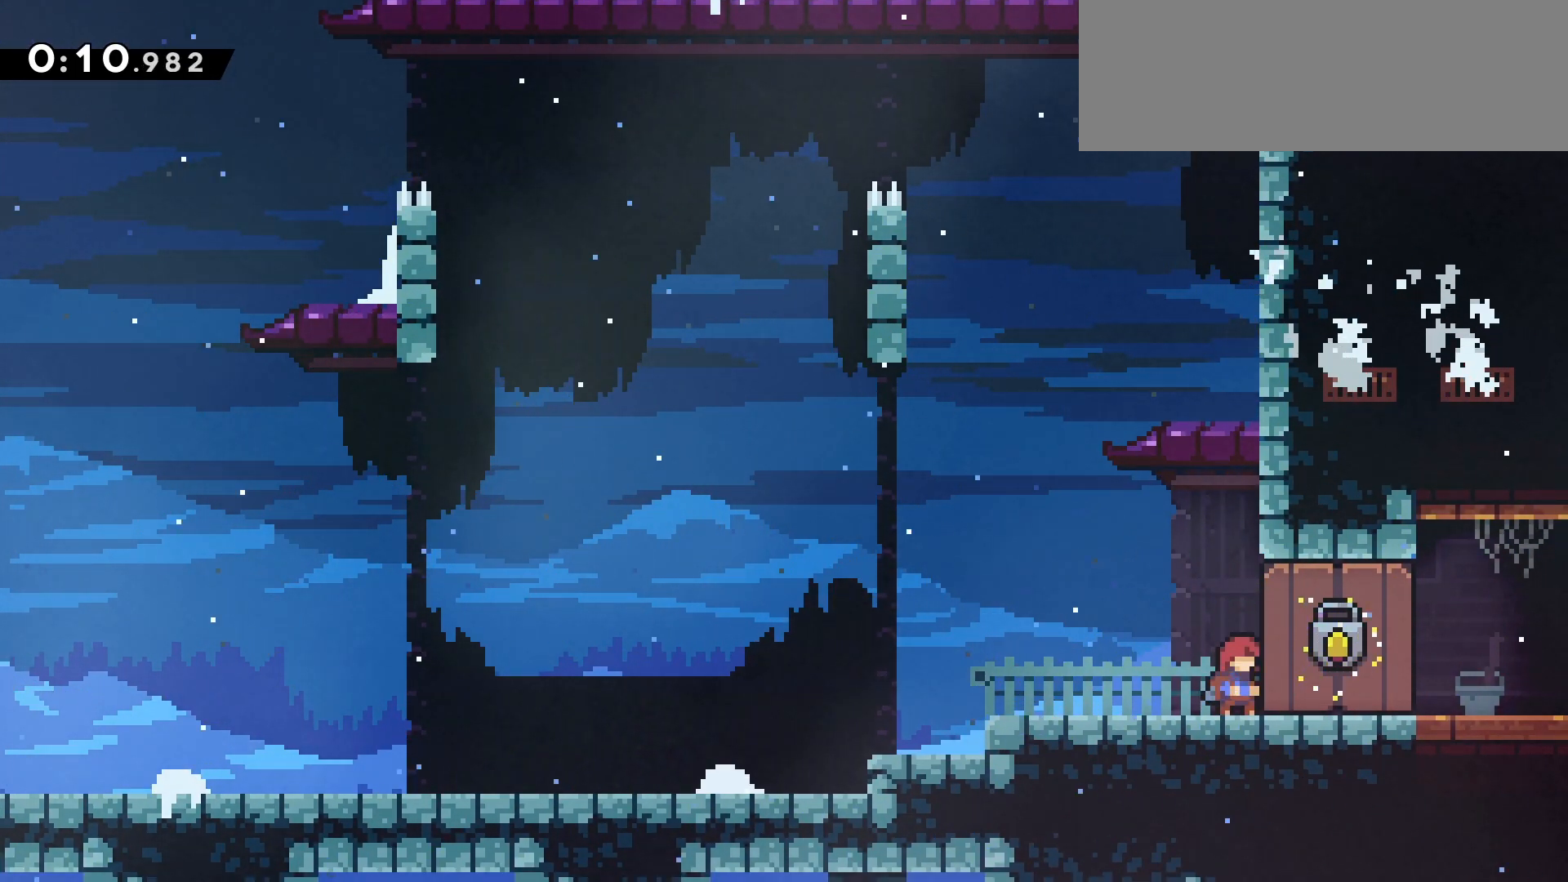
{"keys": [], "events": []}
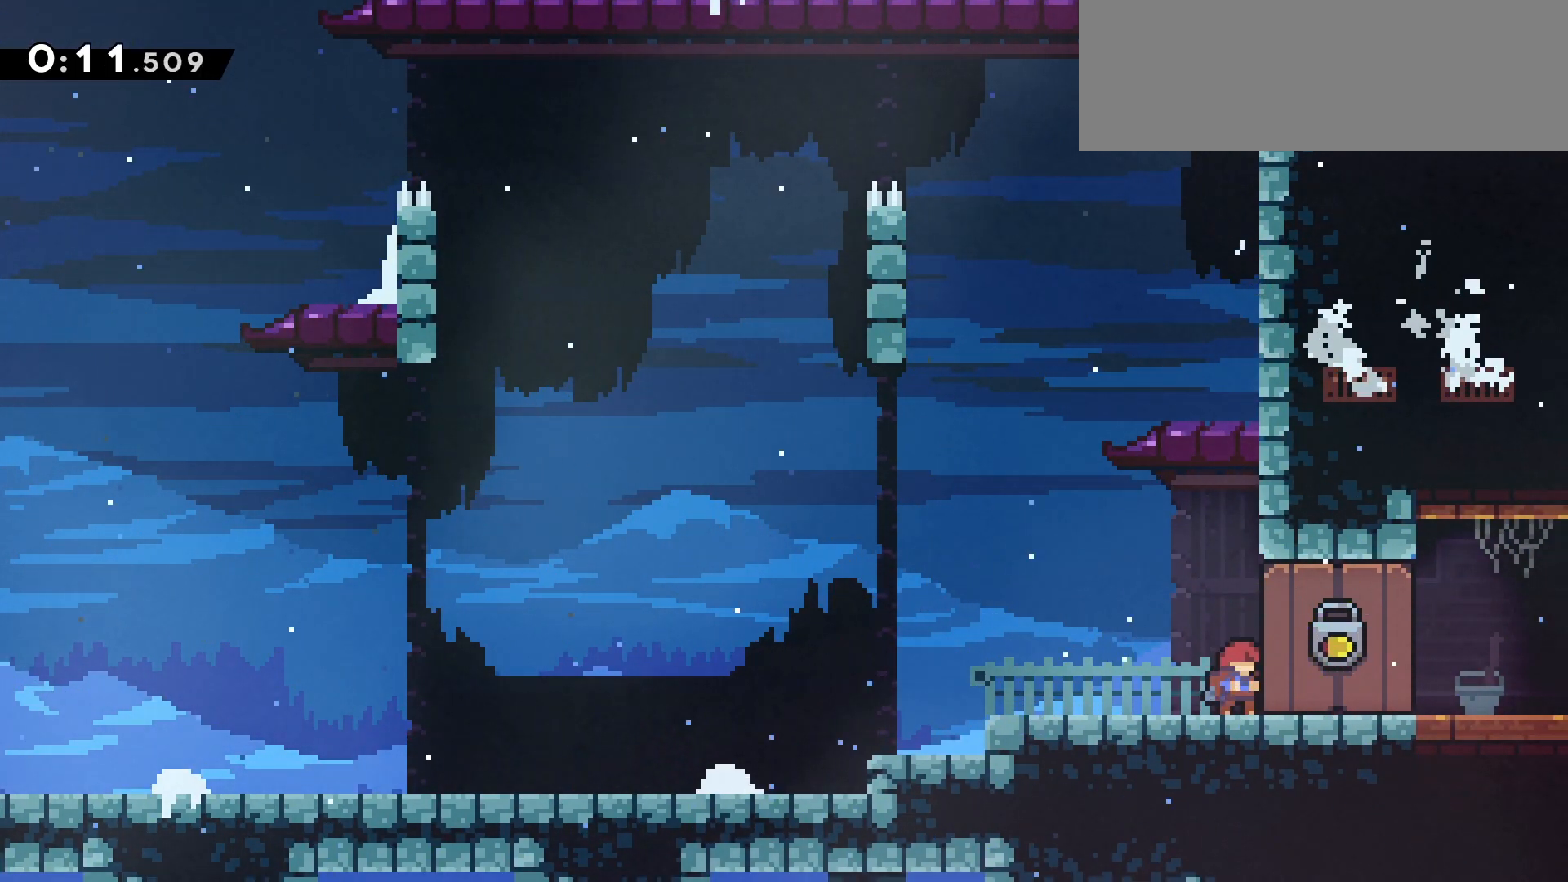
{"keys": ["right"], "events": [[233, "dash", "down"], [233, "down", "down"], [233, "right", "down"], [283, "jump", "down"], [333, "down", "up"], [367, "dash", "up"], [367, "jump", "up"]]}
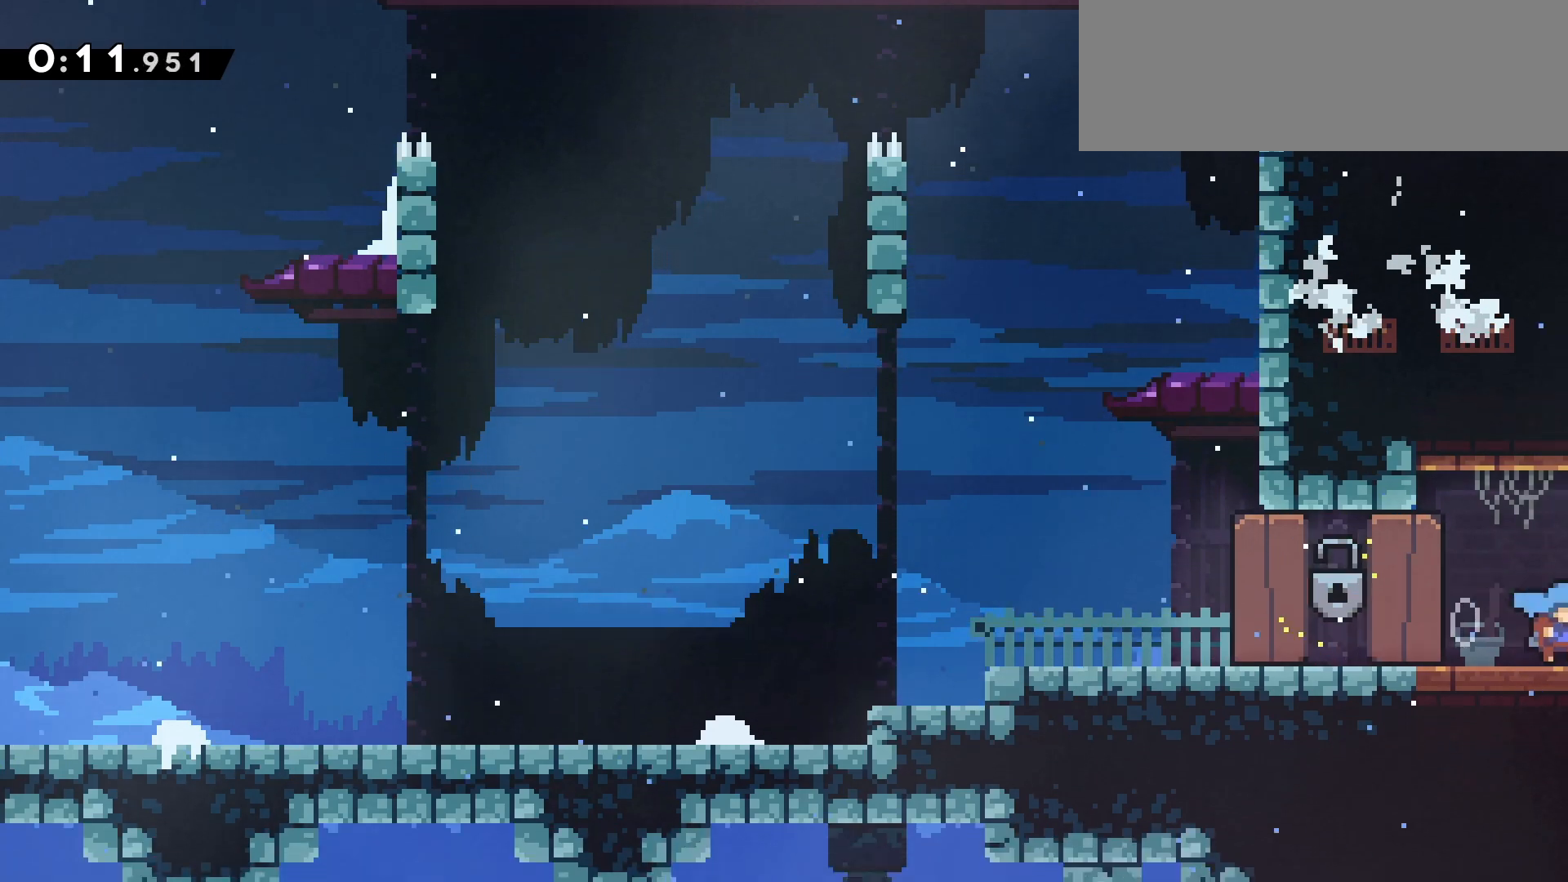
{"keys": ["right"], "events": []}
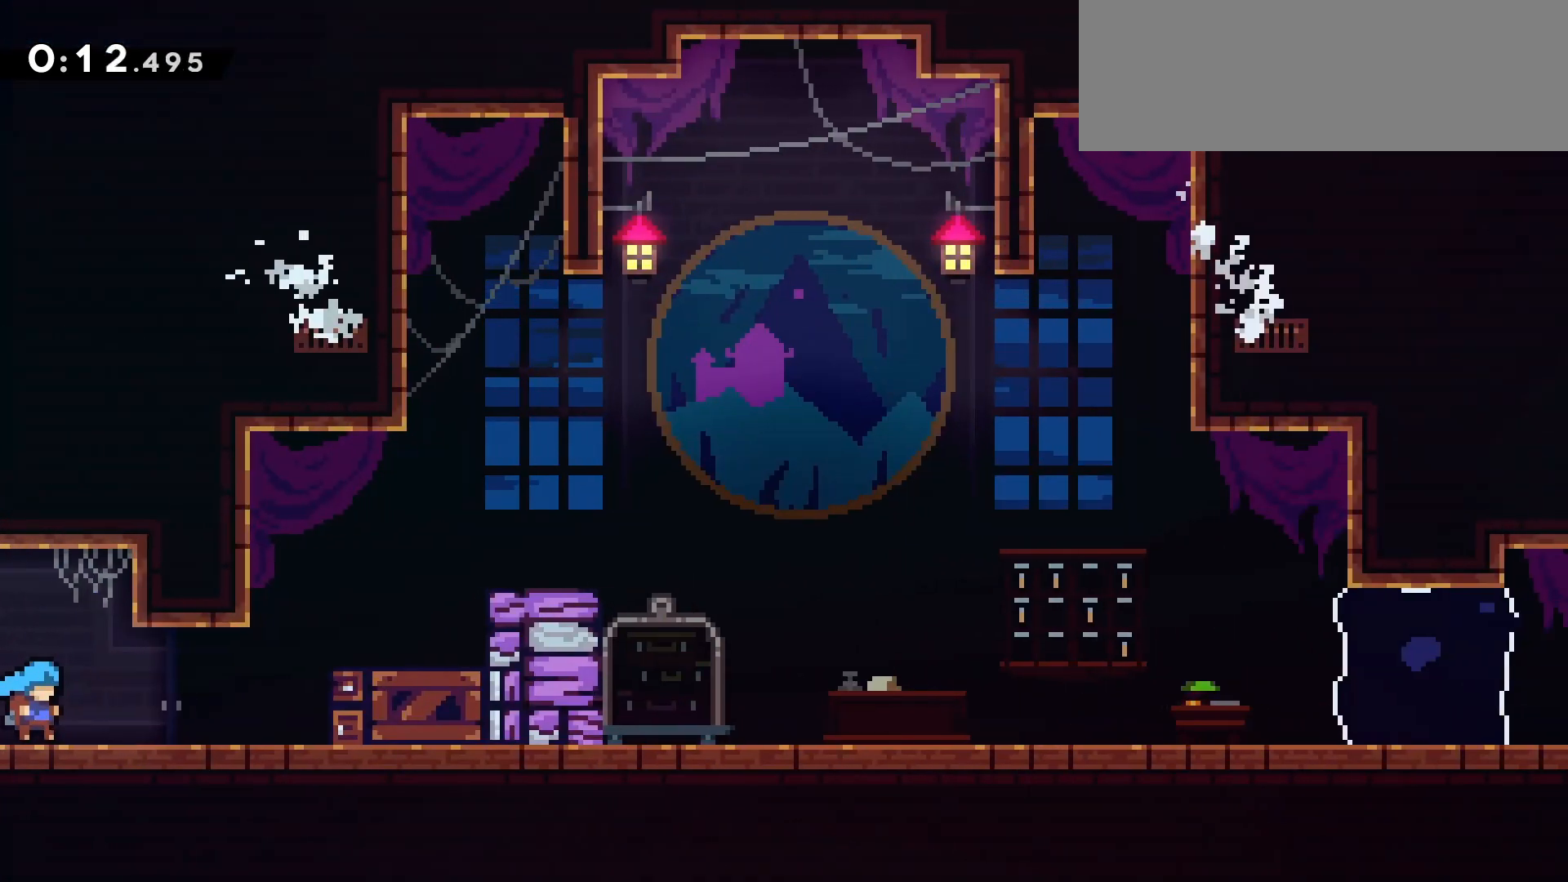
{"keys": ["dash", "grab", "jump", "right"], "events": [[217, "jump", "down"], [350, "dash", "down"], [350, "grab", "down"], [350, "jump", "up"], [450, "jump", "down"]]}
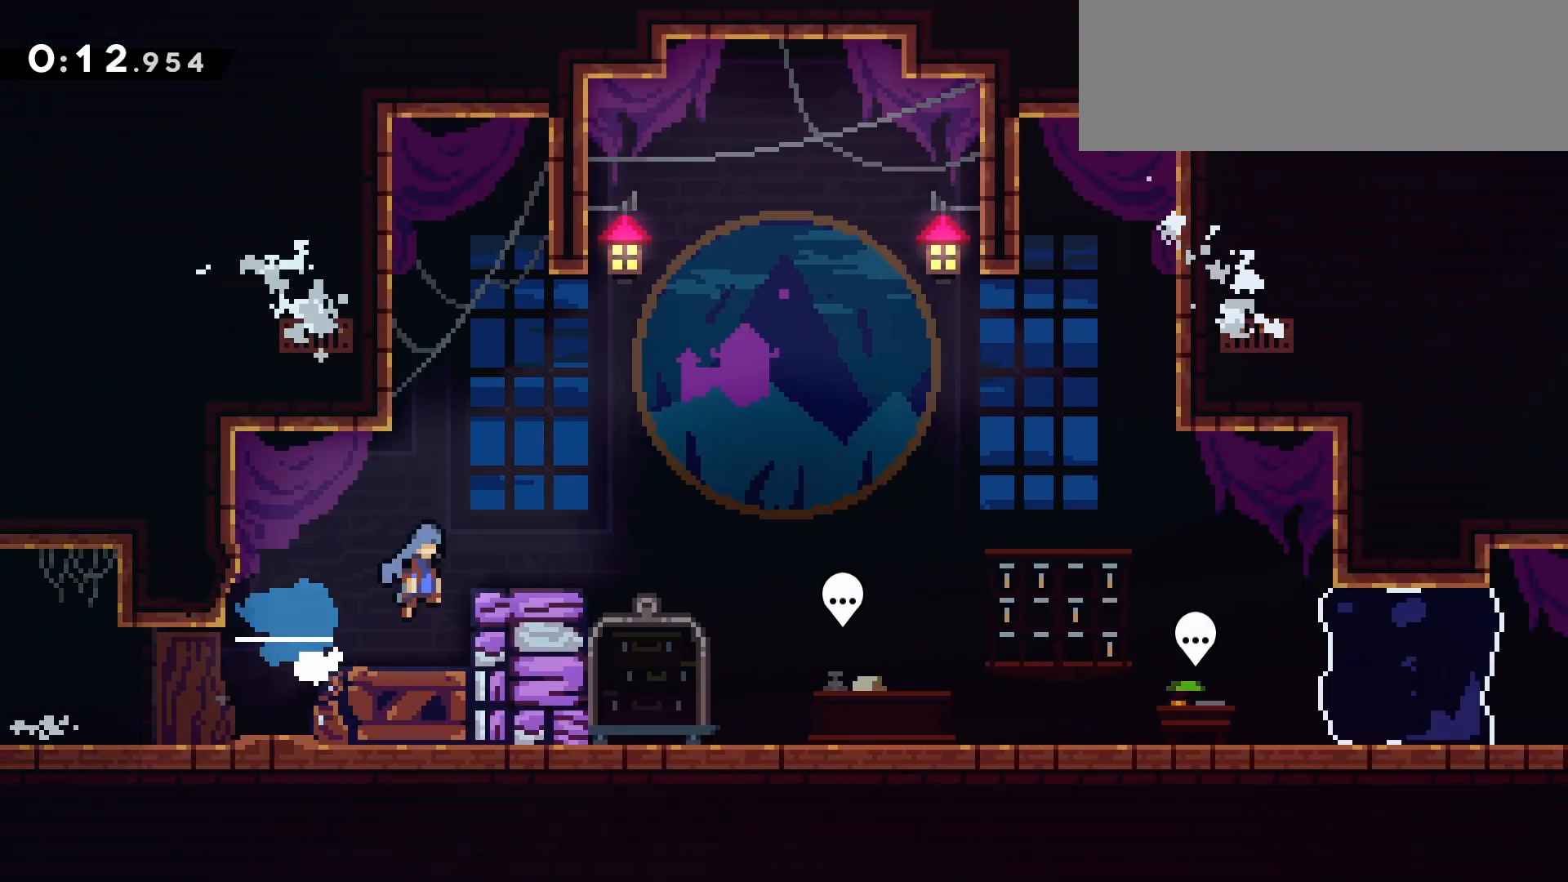
{"keys": [], "events": [[50, "dash", "up"], [83, "jump", "up"], [183, "grab", "up"], [367, "right", "up"]]}
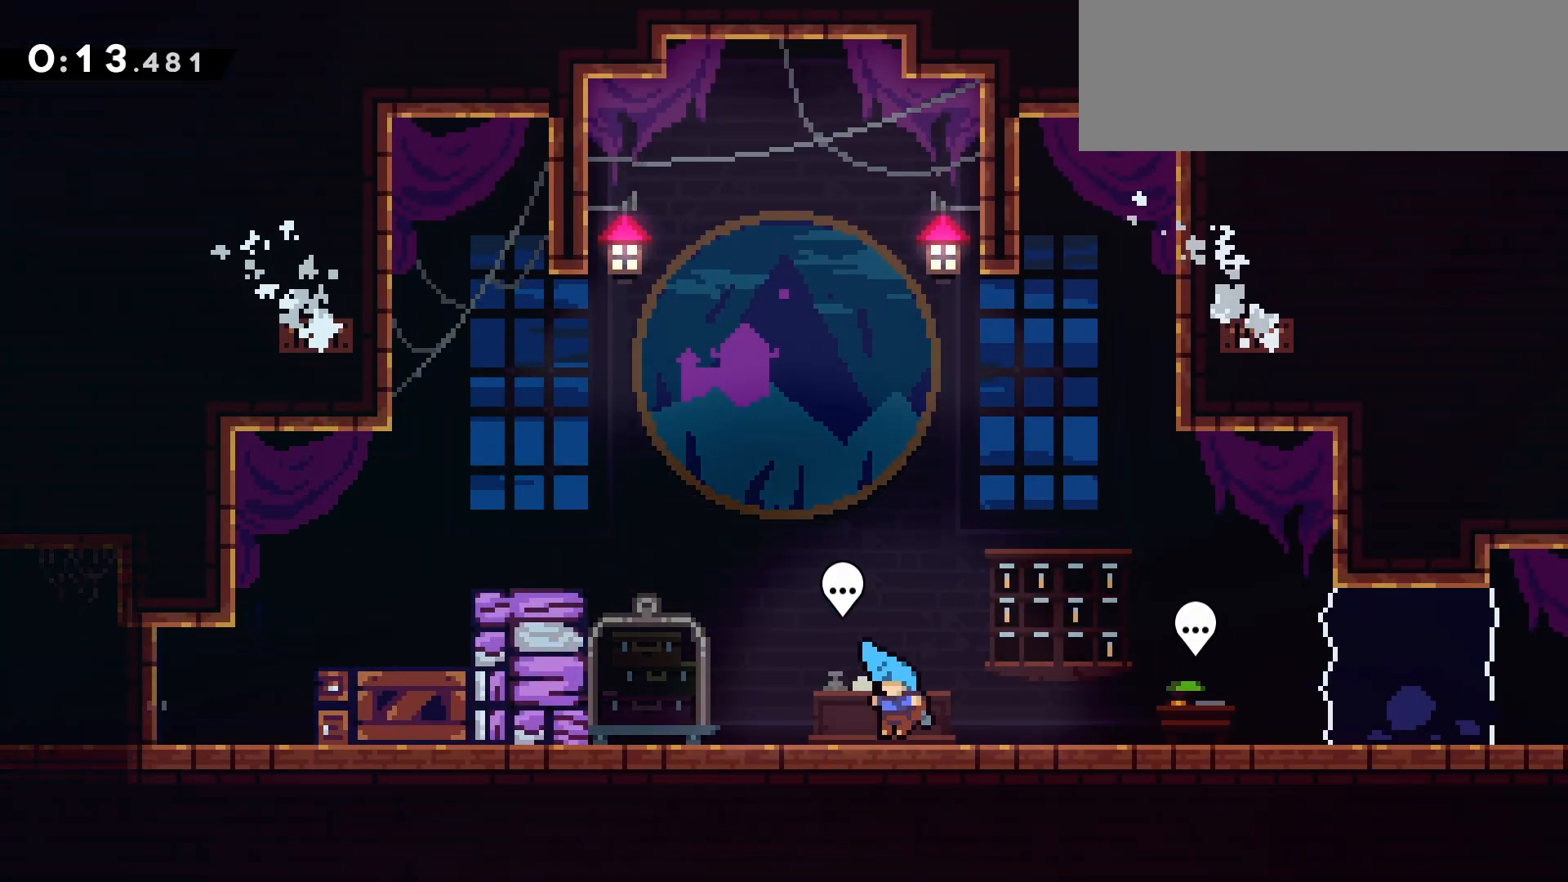
{"keys": [], "events": [[17, "left", "down"], [67, "dash", "down"], [150, "left", "up"], [200, "dash", "up"], [250, "pause", "down"], [300, "die", "down"], [350, "jump", "down"], [383, "pause", "up"], [433, "die", "up"], [483, "jump", "up"]]}
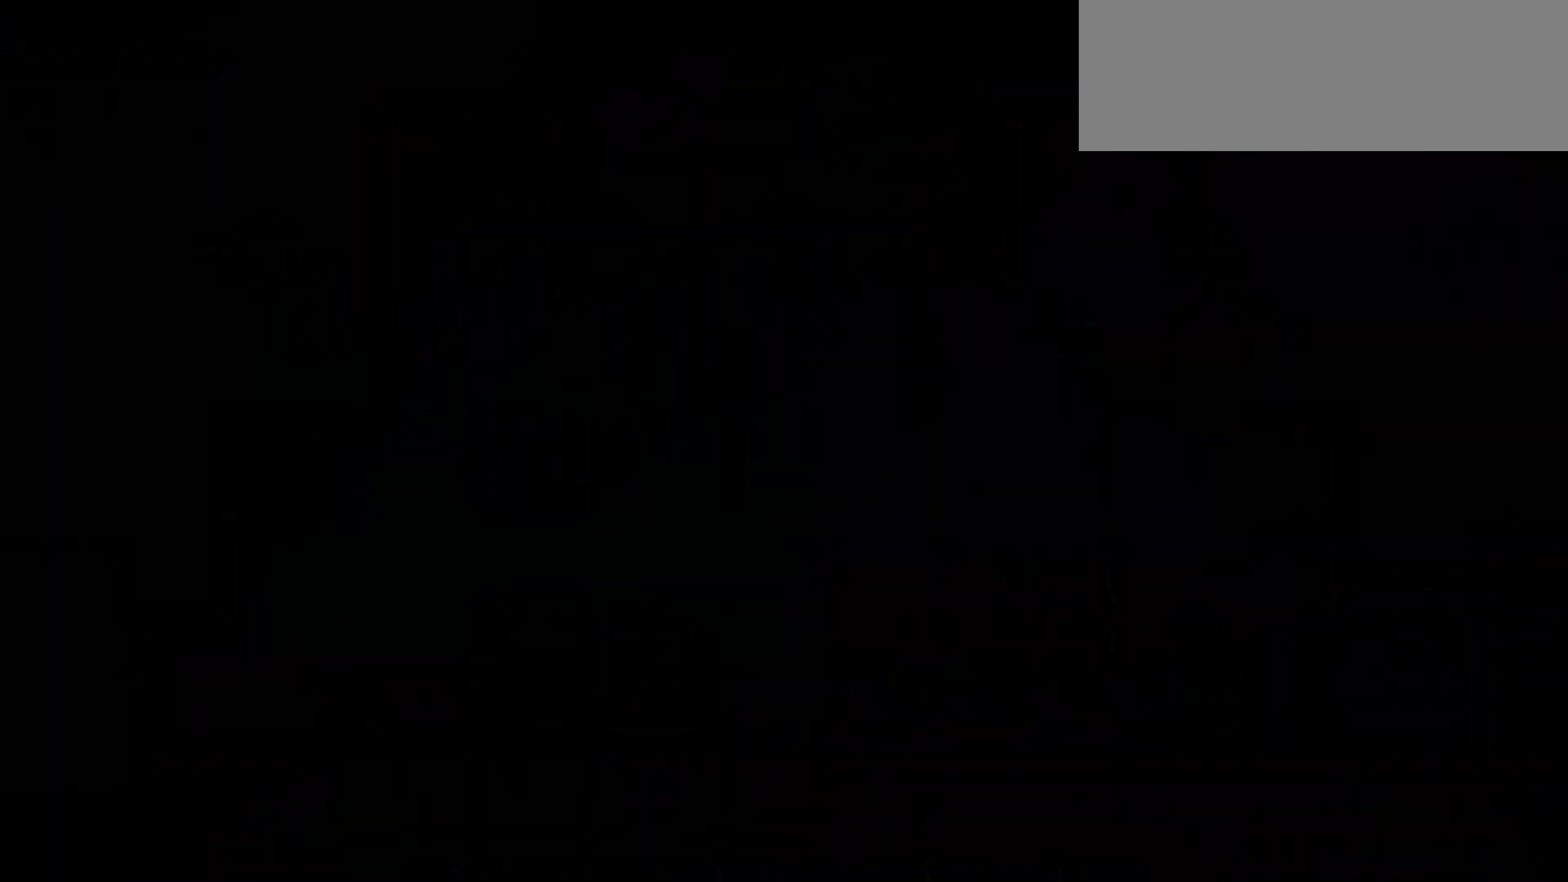
{"keys": ["demo", "right"], "events": [[300, "demo", "down"], [367, "right", "down"]]}
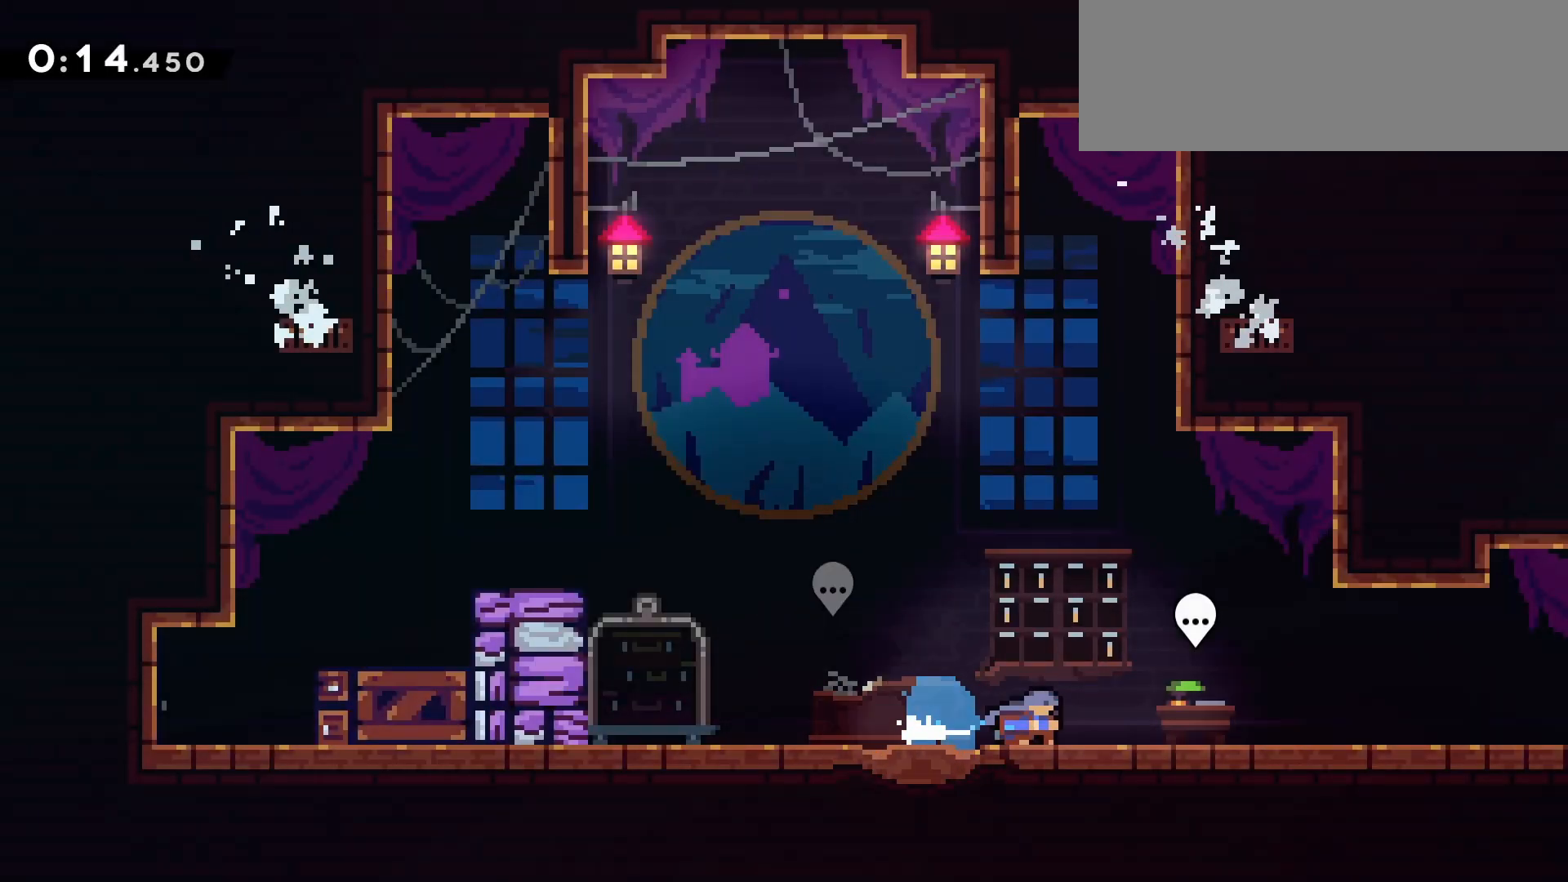
{"keys": ["demo", "down", "right"], "events": [[83, "demo", "up"], [133, "demo", "down"], [133, "down", "down"], [367, "demo", "up"], [467, "demo", "down"]]}
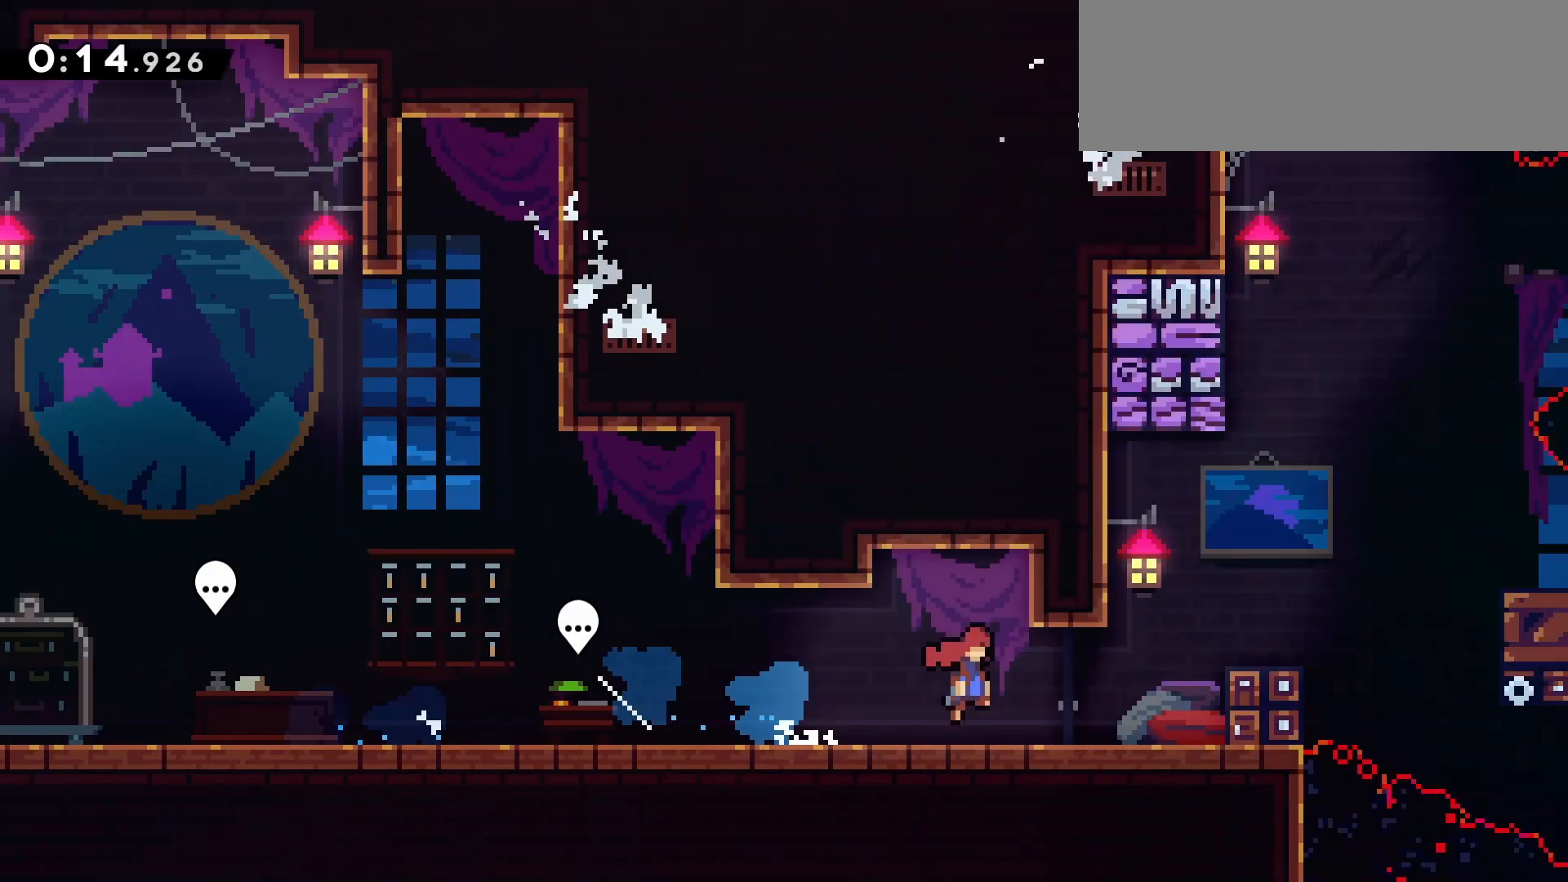
{"keys": ["right"], "events": [[67, "demo", "up"], [200, "down", "up"]]}
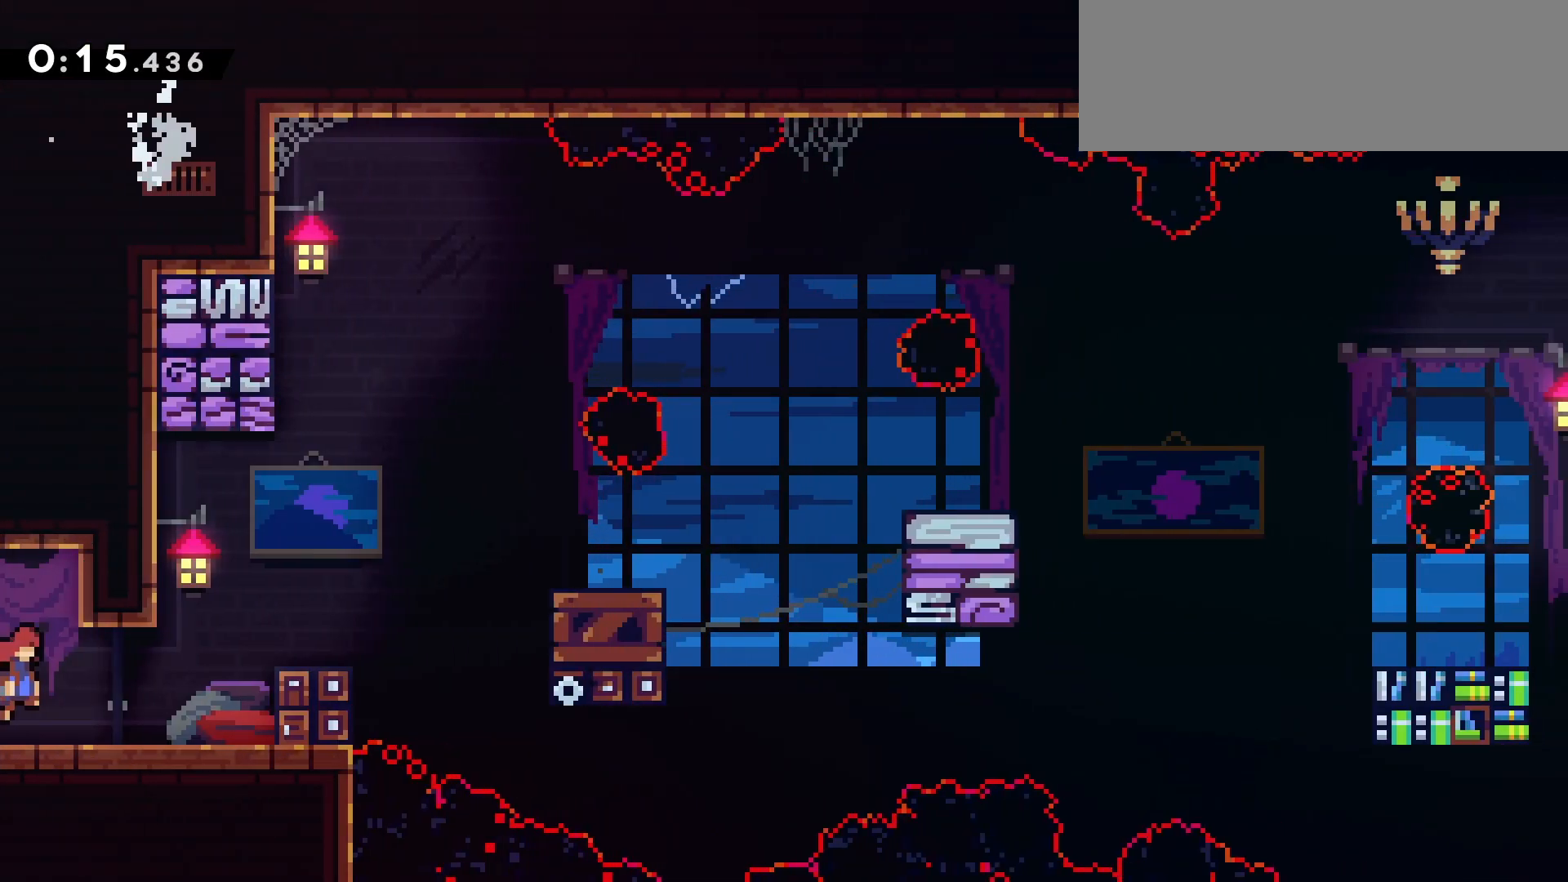
{"keys": ["dash", "grab", "right", "up"], "events": [[267, "jump", "down"], [350, "dash", "down"], [350, "up", "down"], [450, "jump", "up"], [500, "grab", "down"]]}
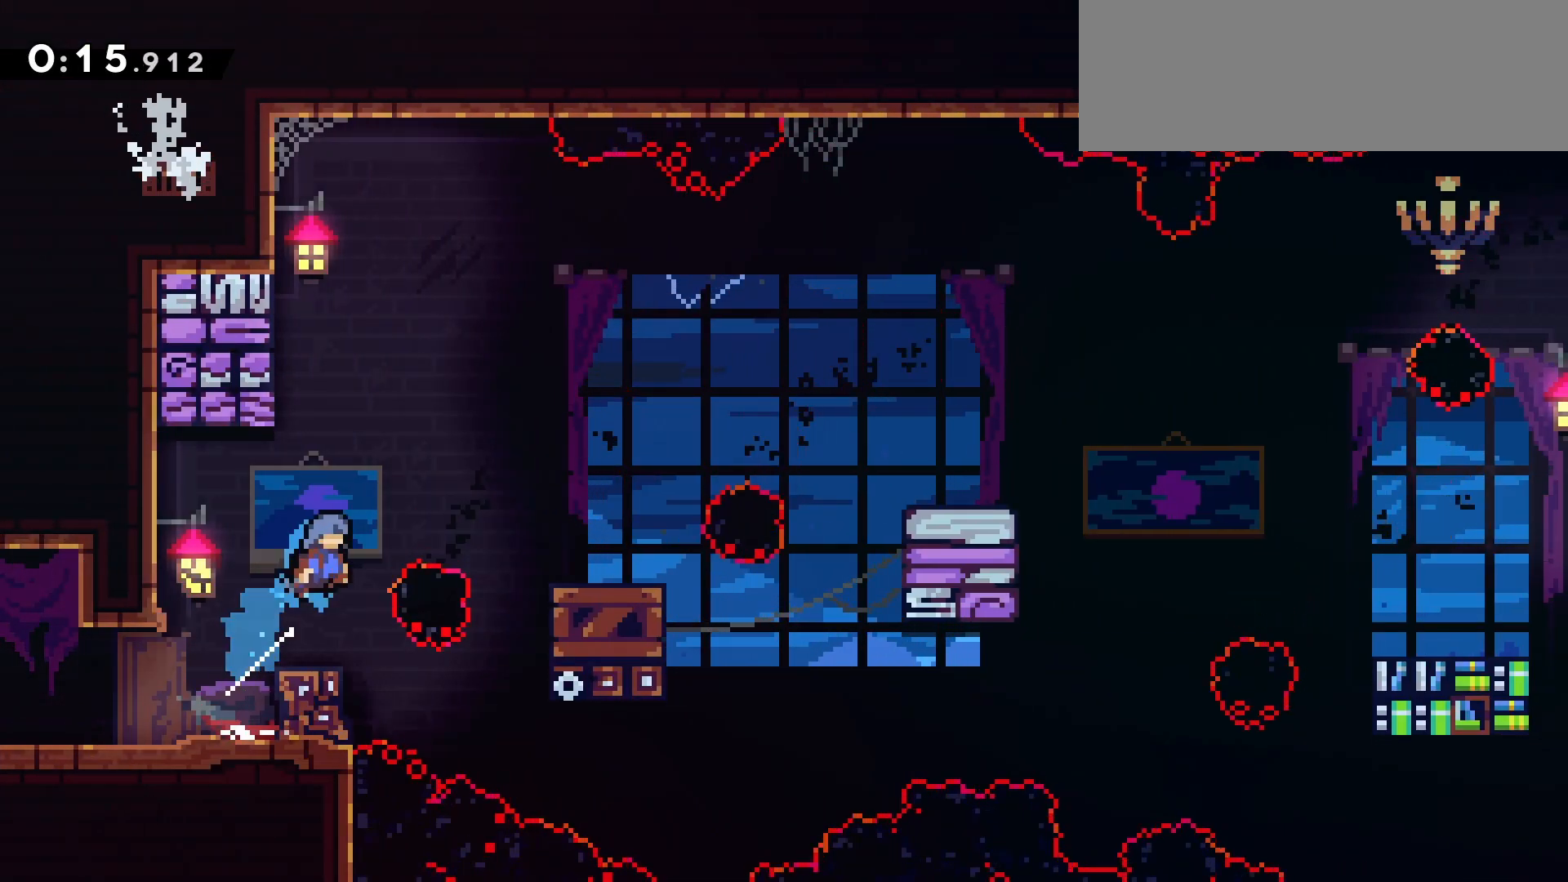
{"keys": ["dash", "right"], "events": [[133, "dash", "up"], [283, "grab", "up"], [333, "up", "up"], [417, "dash", "down"]]}
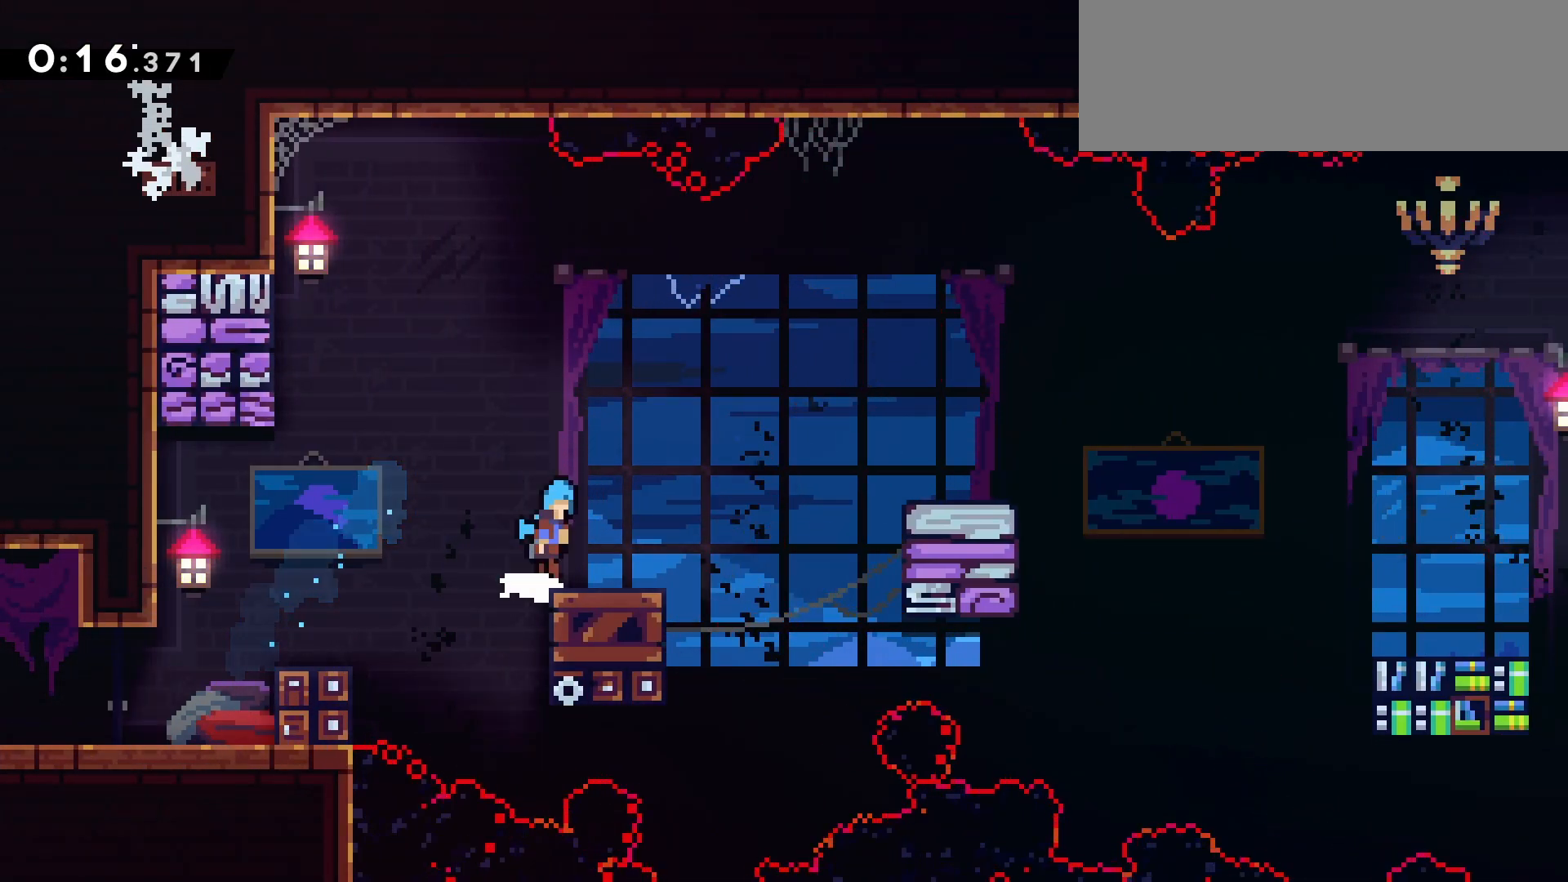
{"keys": ["jump", "right"], "events": [[17, "jump", "down"], [150, "dash", "up"], [250, "jump", "up"], [433, "jump", "down"]]}
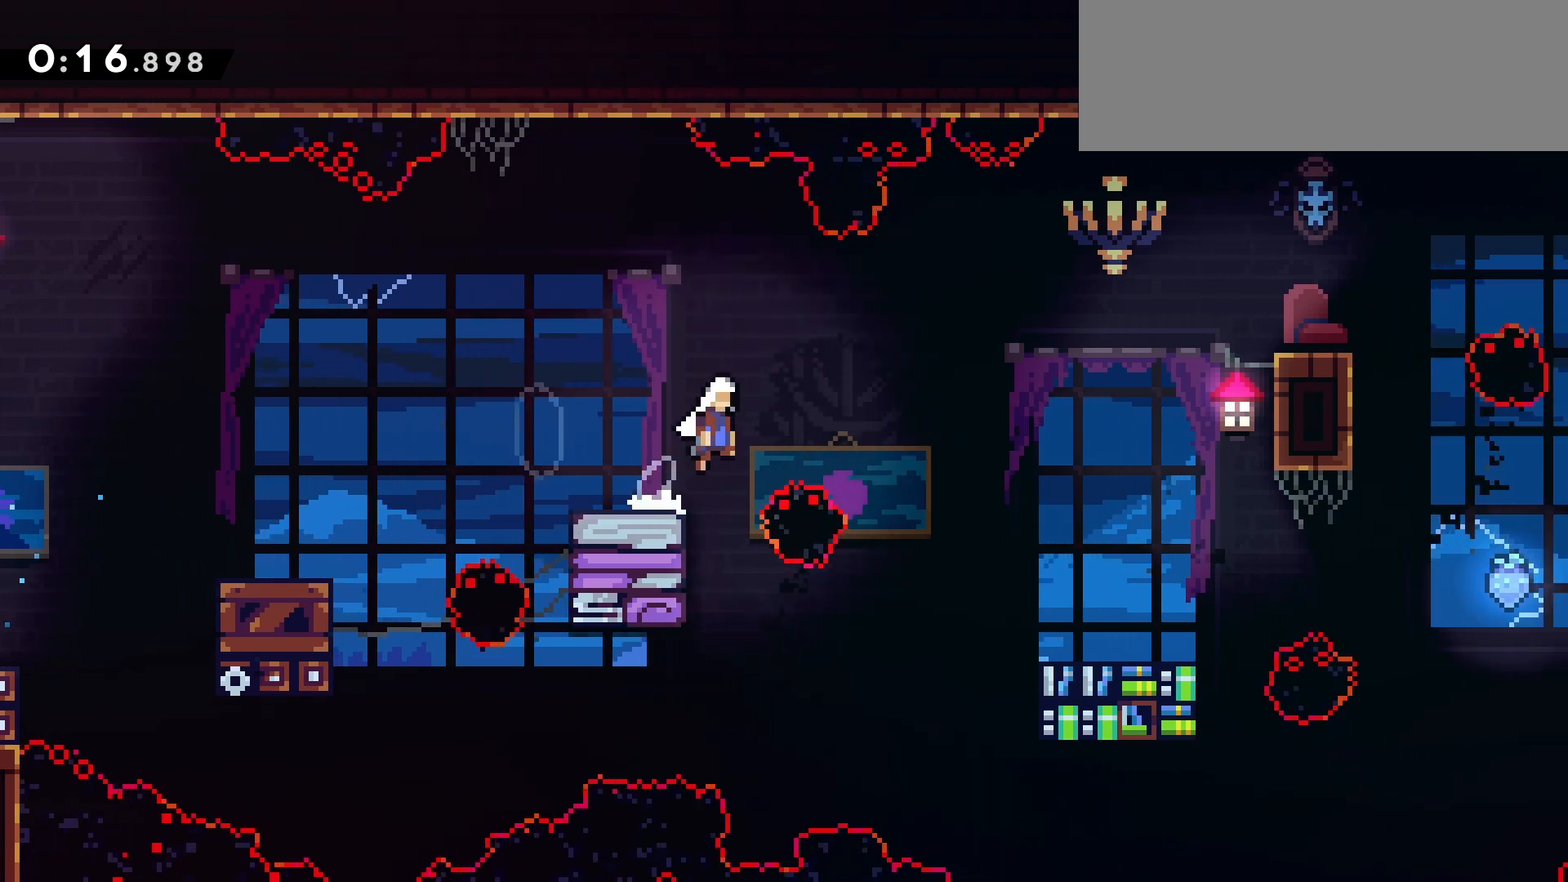
{"keys": ["dash", "down", "right"], "events": [[67, "jump", "up"], [500, "dash", "down"], [500, "down", "down"]]}
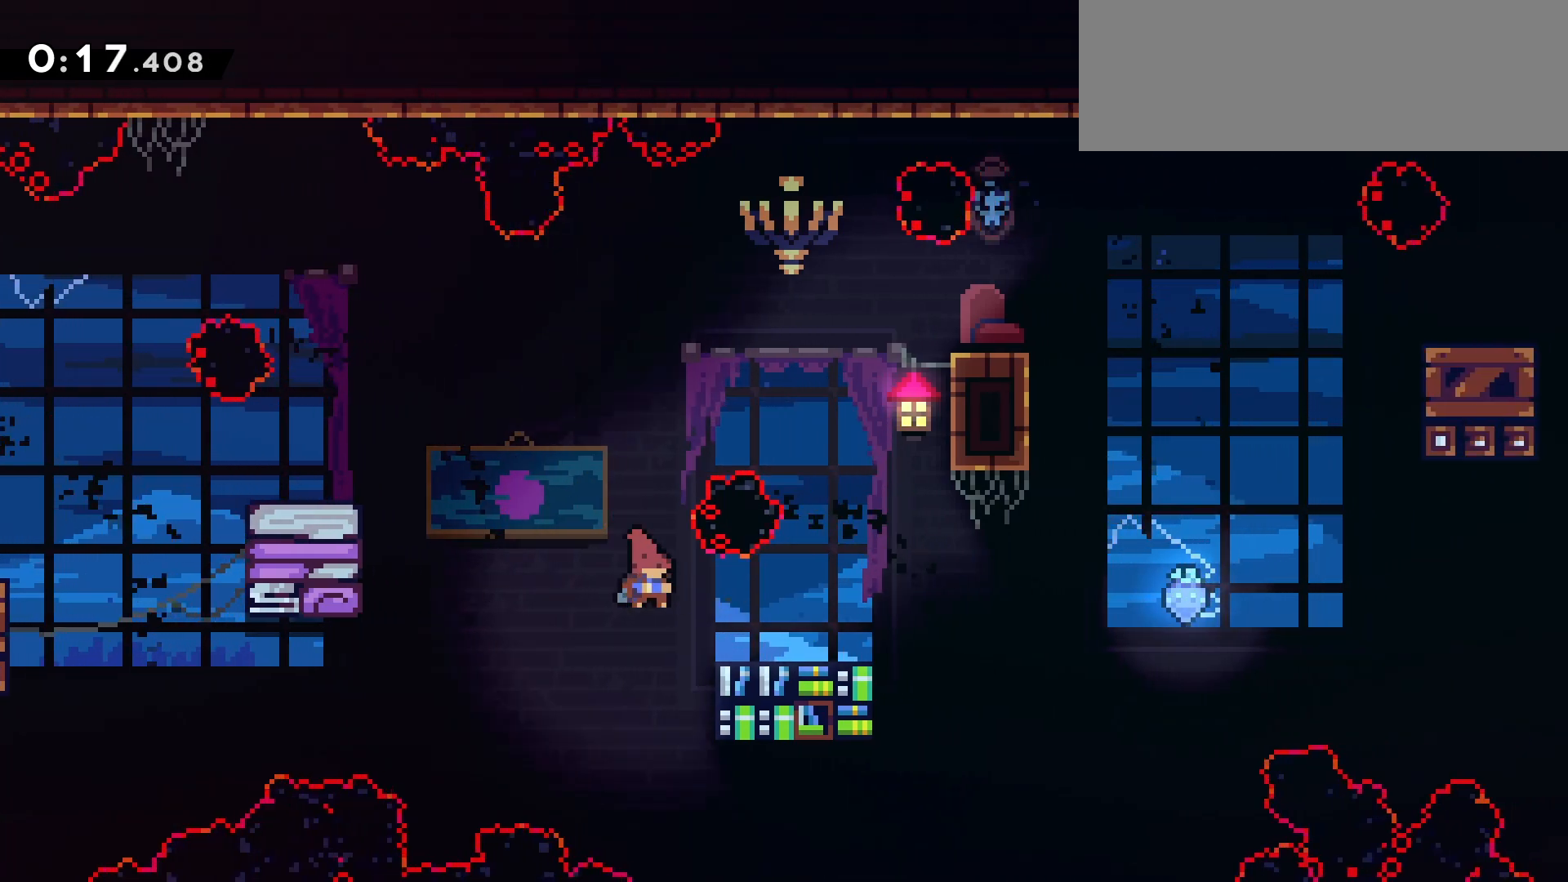
{"keys": ["jump", "right"], "events": [[183, "jump", "down"], [283, "dash", "up"], [317, "down", "up"]]}
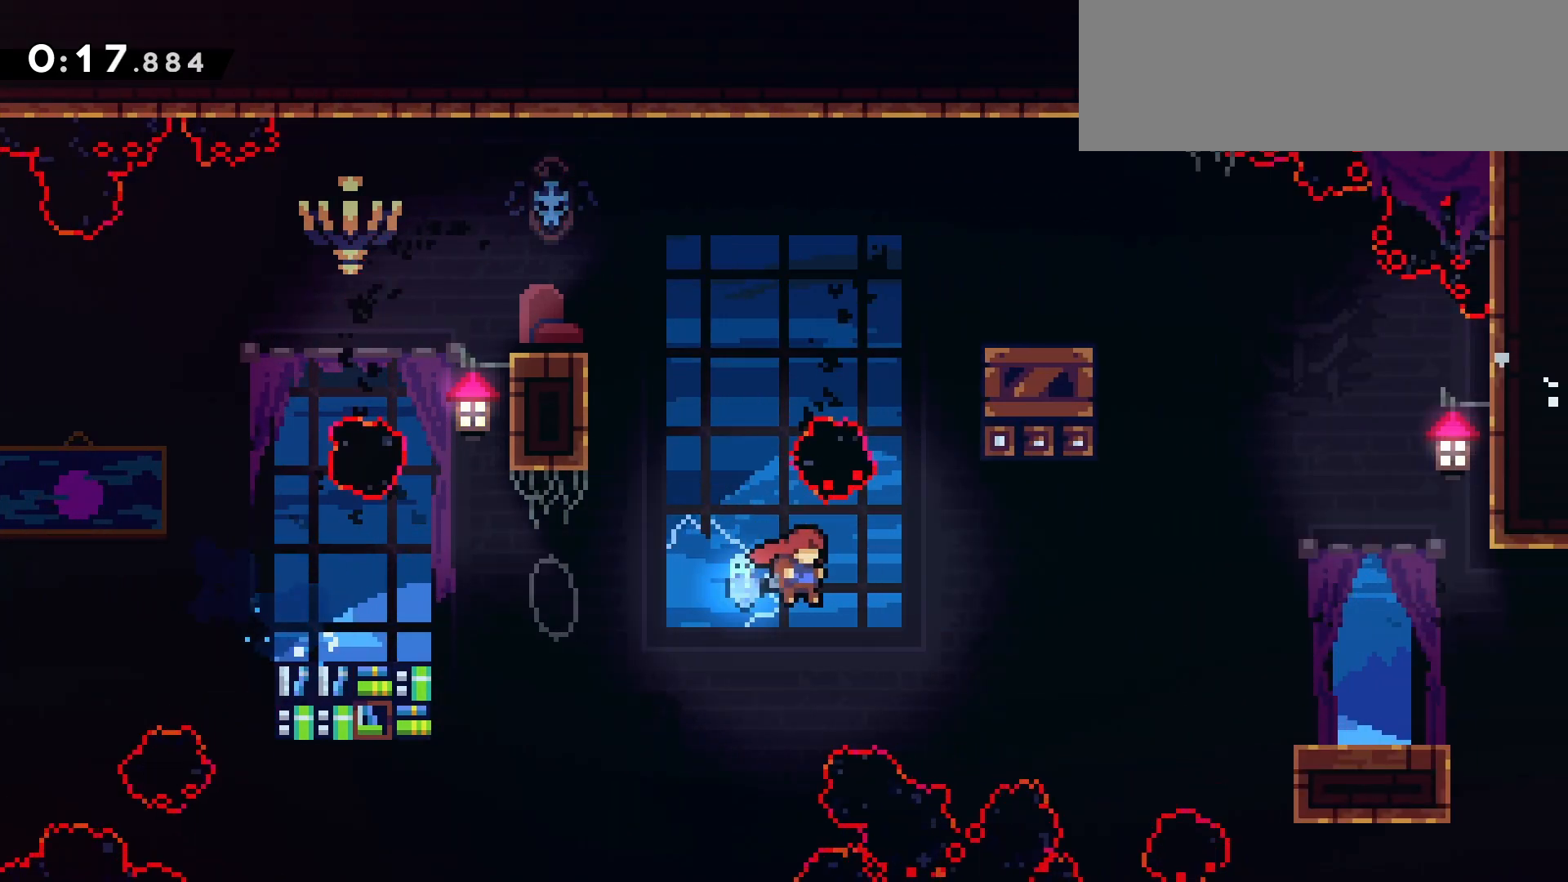
{"keys": ["right"], "events": [[100, "jump", "up"], [150, "dash", "down"], [333, "dash", "up"]]}
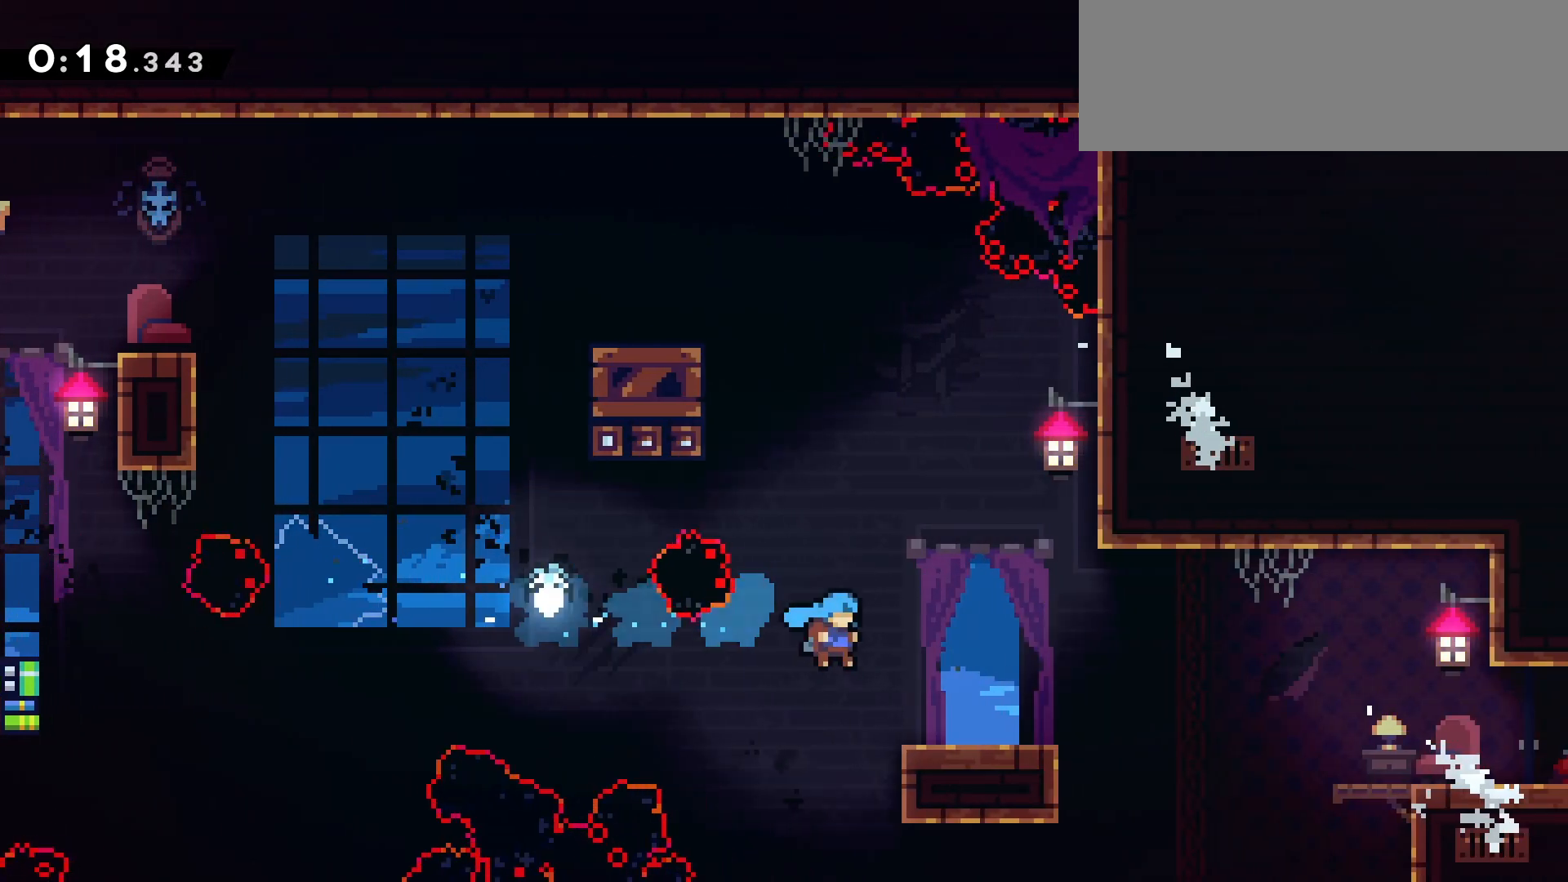
{"keys": ["down", "jump", "right"], "events": [[267, "dash", "down"], [267, "down", "down"], [400, "jump", "down"], [500, "dash", "up"]]}